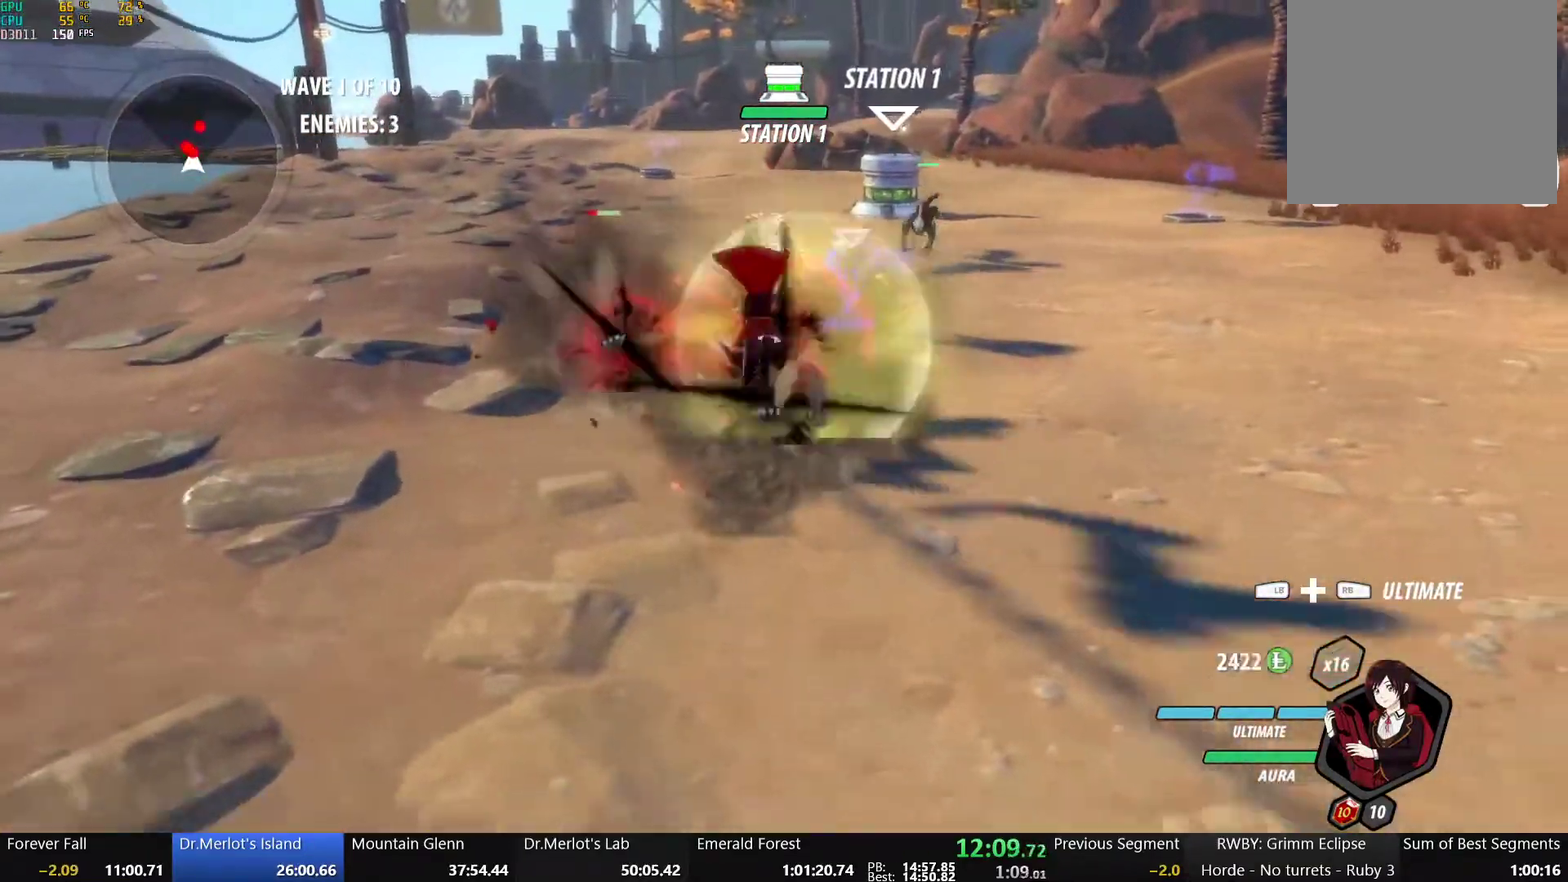
Gameplay with a controller (Xbox layout); each line is a JSON object with the inputs held at the frame after it. "events" lists button and stick changes between this image and that frame as [ms after this image, input, new state], when the widget could be followed in between.
{"buttons": ["A", "L1"], "left_stick": "up-left", "right_stick": "center"}
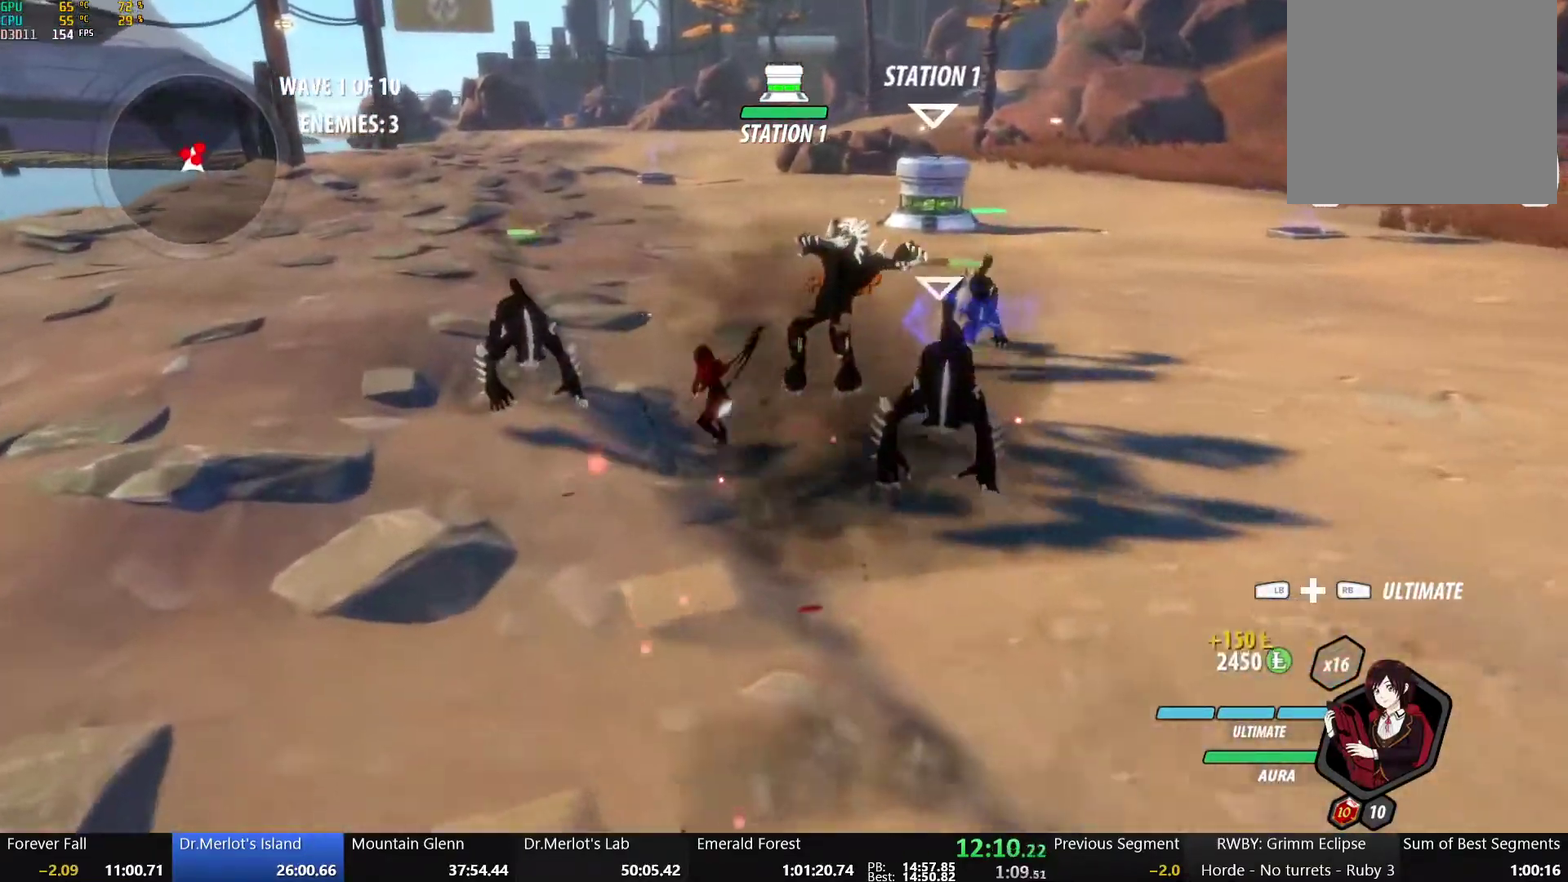
{"buttons": [], "left_stick": "down-left", "right_stick": "center"}
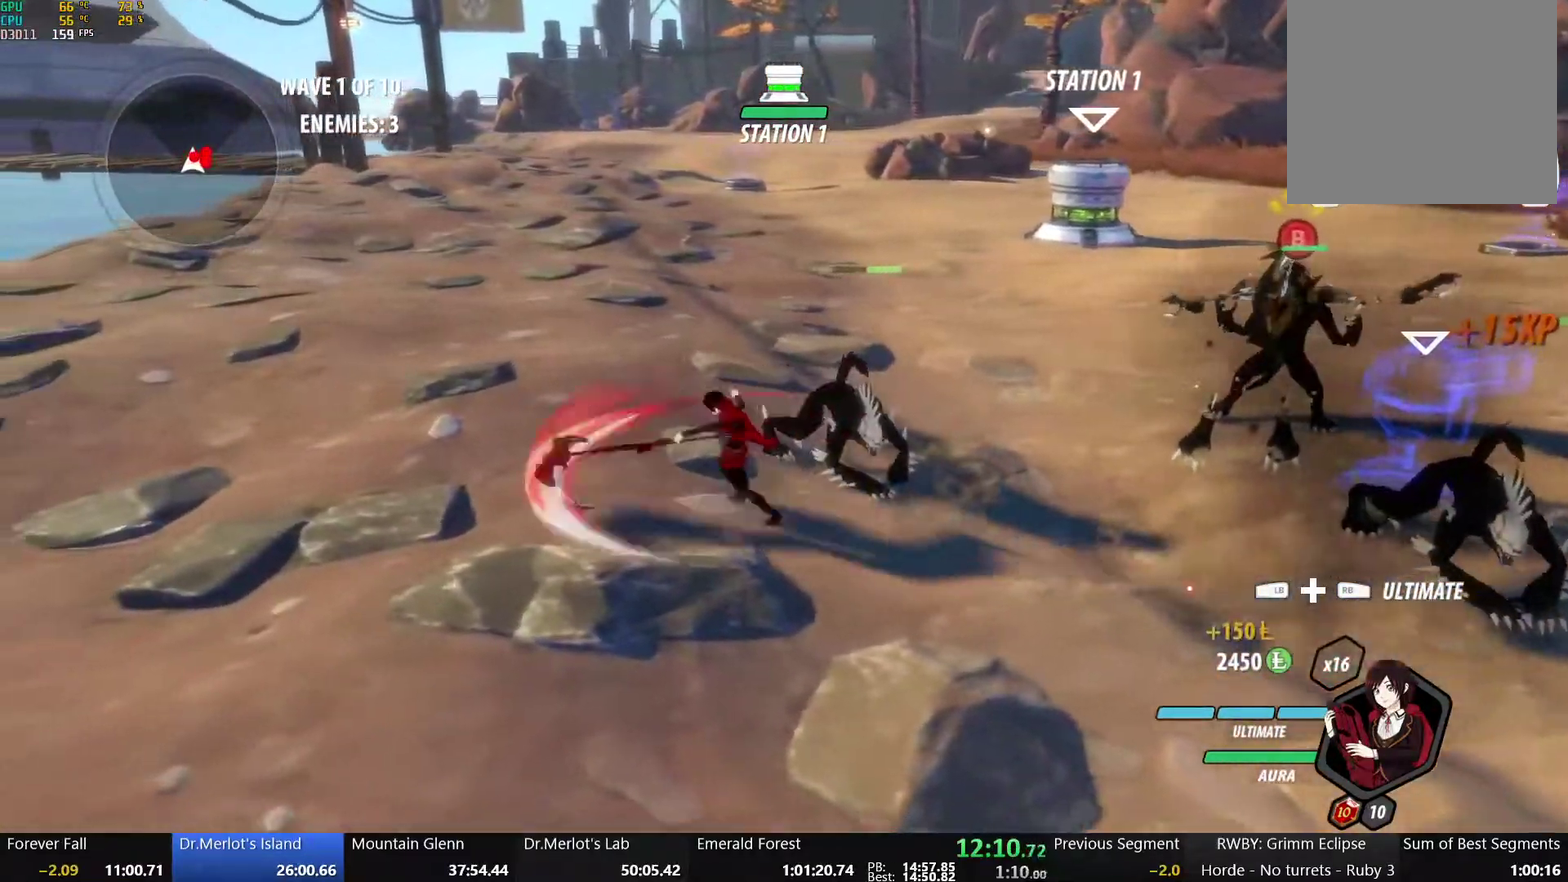
{"buttons": ["Y"], "left_stick": "up-right", "right_stick": "center", "events": [[50, "X", "down"], [67, "left_stick", "up-left"], [150, "X", "up"], [217, "X", "down"], [350, "X", "up"], [417, "left_stick", "up"], [433, "Y", "down"], [500, "left_stick", "up-right"]]}
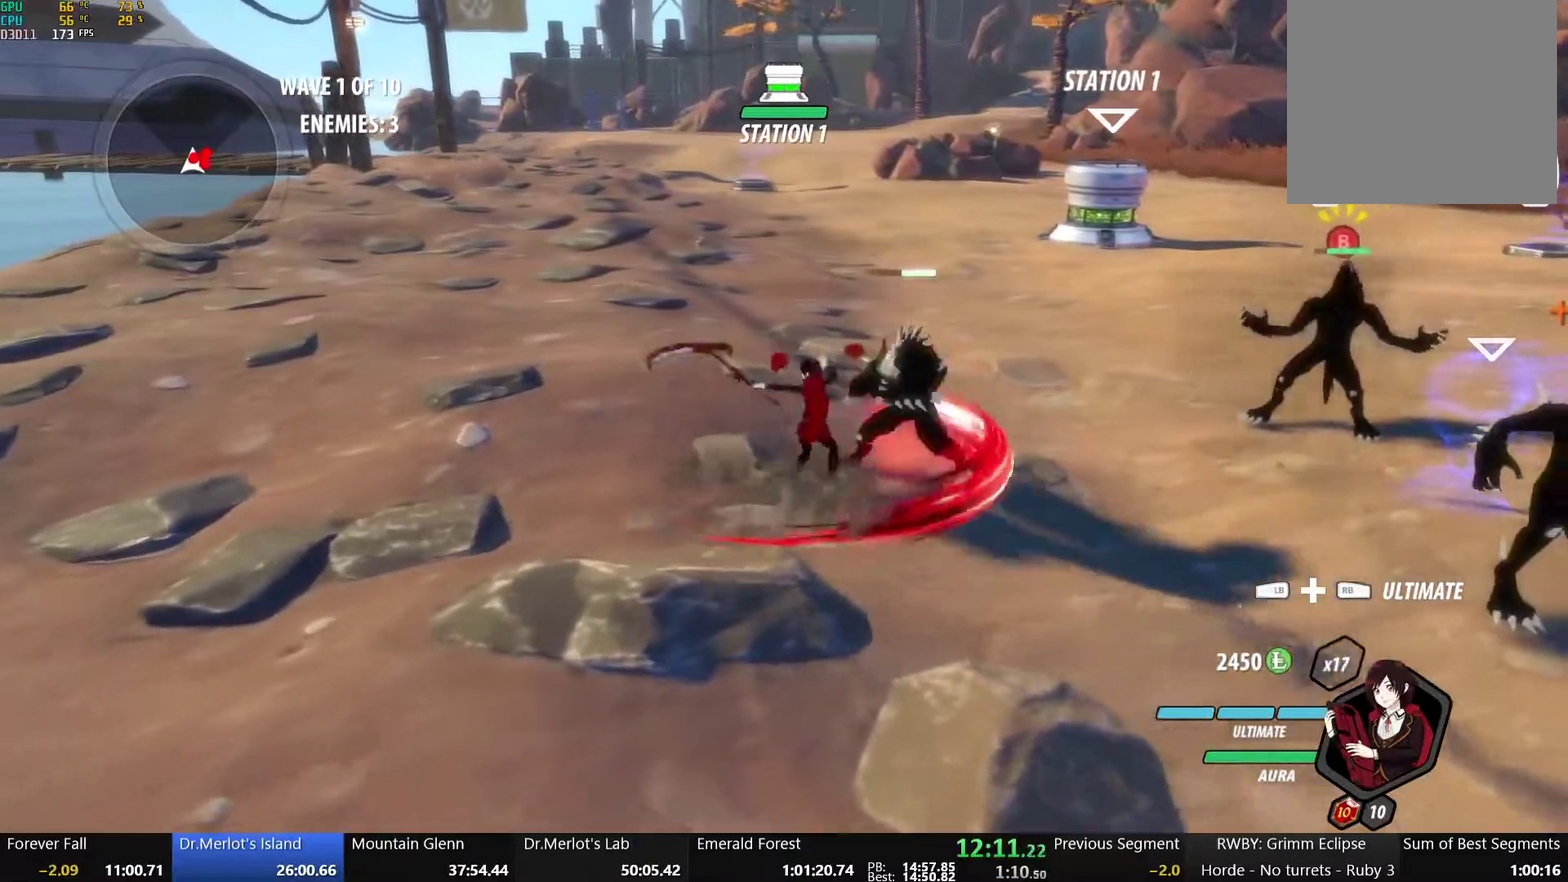
{"buttons": ["L2"], "left_stick": "center", "right_stick": "center", "events": [[67, "Y", "up"], [200, "left_stick", "center"], [233, "L2", "down"], [317, "L2", "up"], [500, "L2", "down"]]}
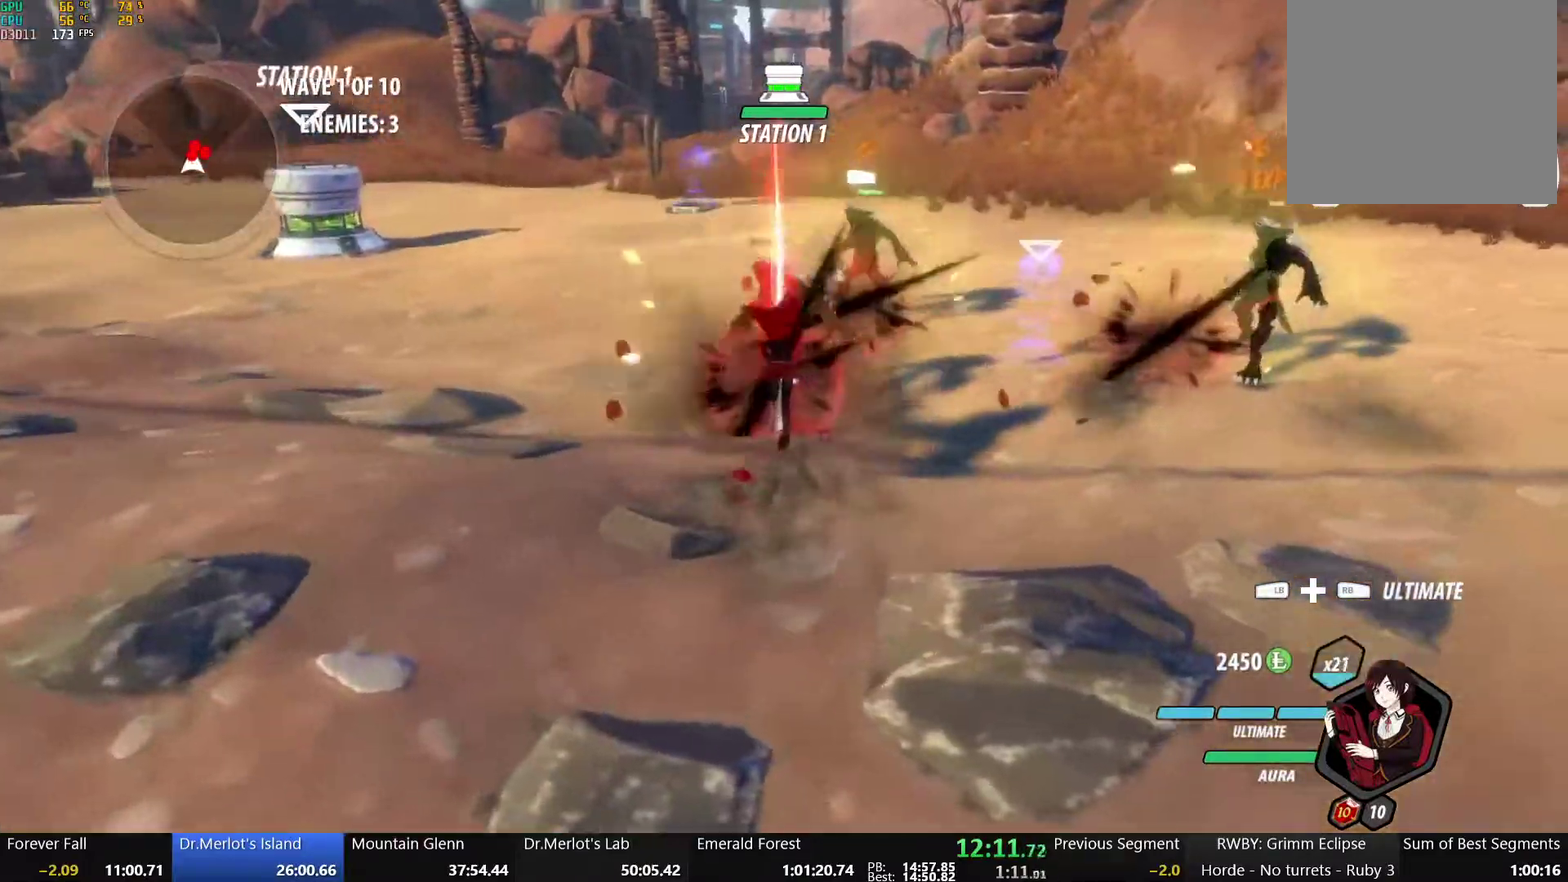
{"buttons": [], "left_stick": "up", "right_stick": "center", "events": [[100, "L2", "up"], [333, "B", "down"], [467, "B", "up"], [483, "left_stick", "up"]]}
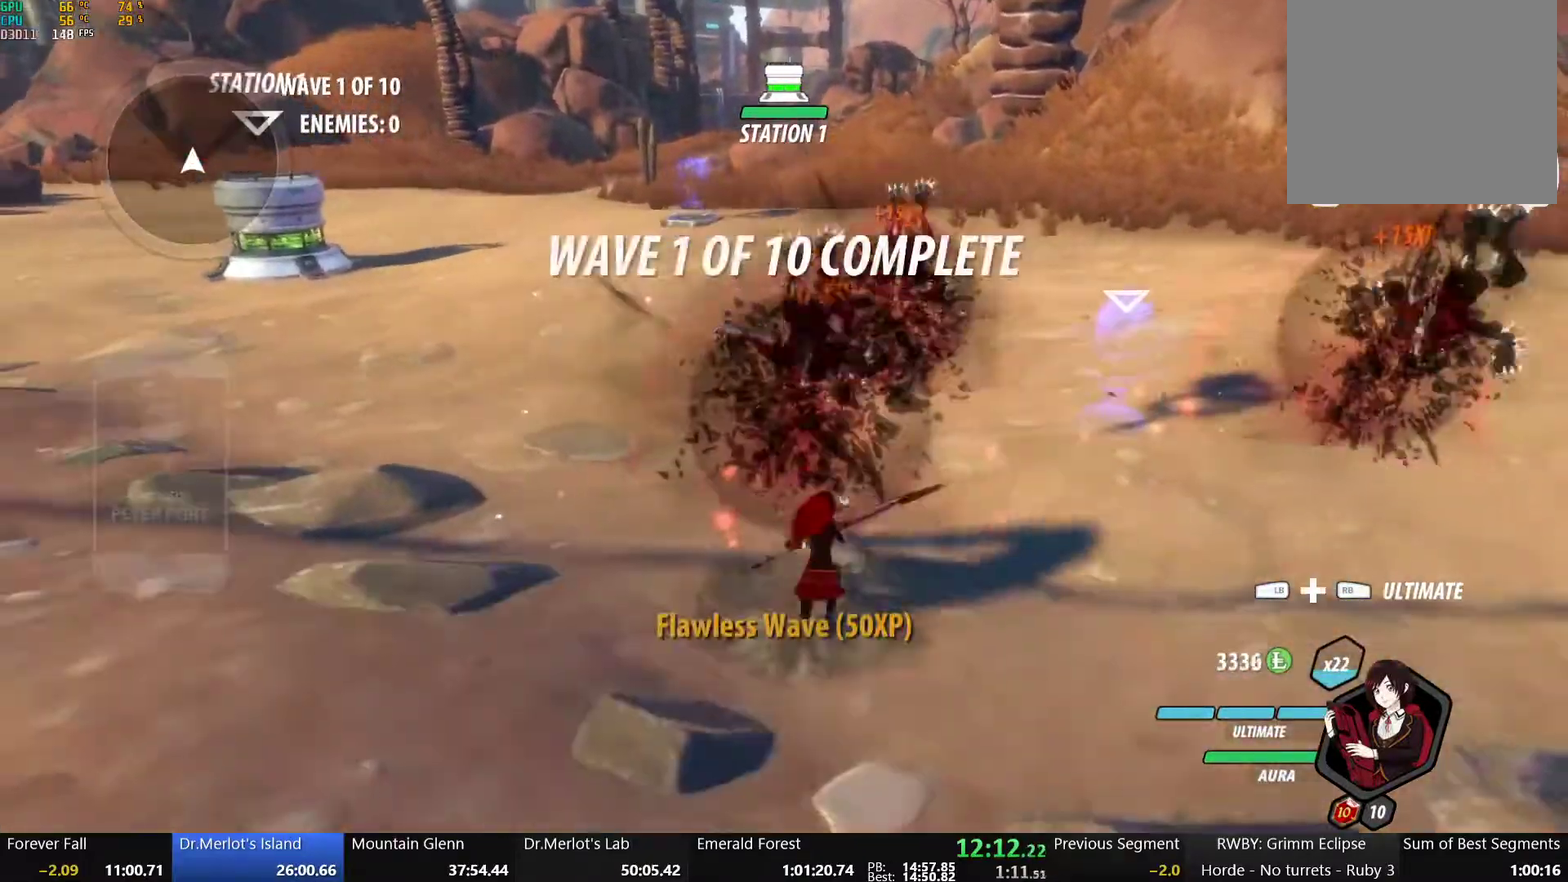
{"buttons": [], "left_stick": "down-right", "right_stick": "left", "events": [[17, "A", "down"], [83, "L1", "down"], [100, "R2", "down"], [150, "A", "up"], [150, "B", "down"], [200, "L1", "up"], [200, "R2", "up"], [300, "B", "up"], [317, "left_stick", "center"], [417, "right_stick", "left"], [467, "left_stick", "down-right"]]}
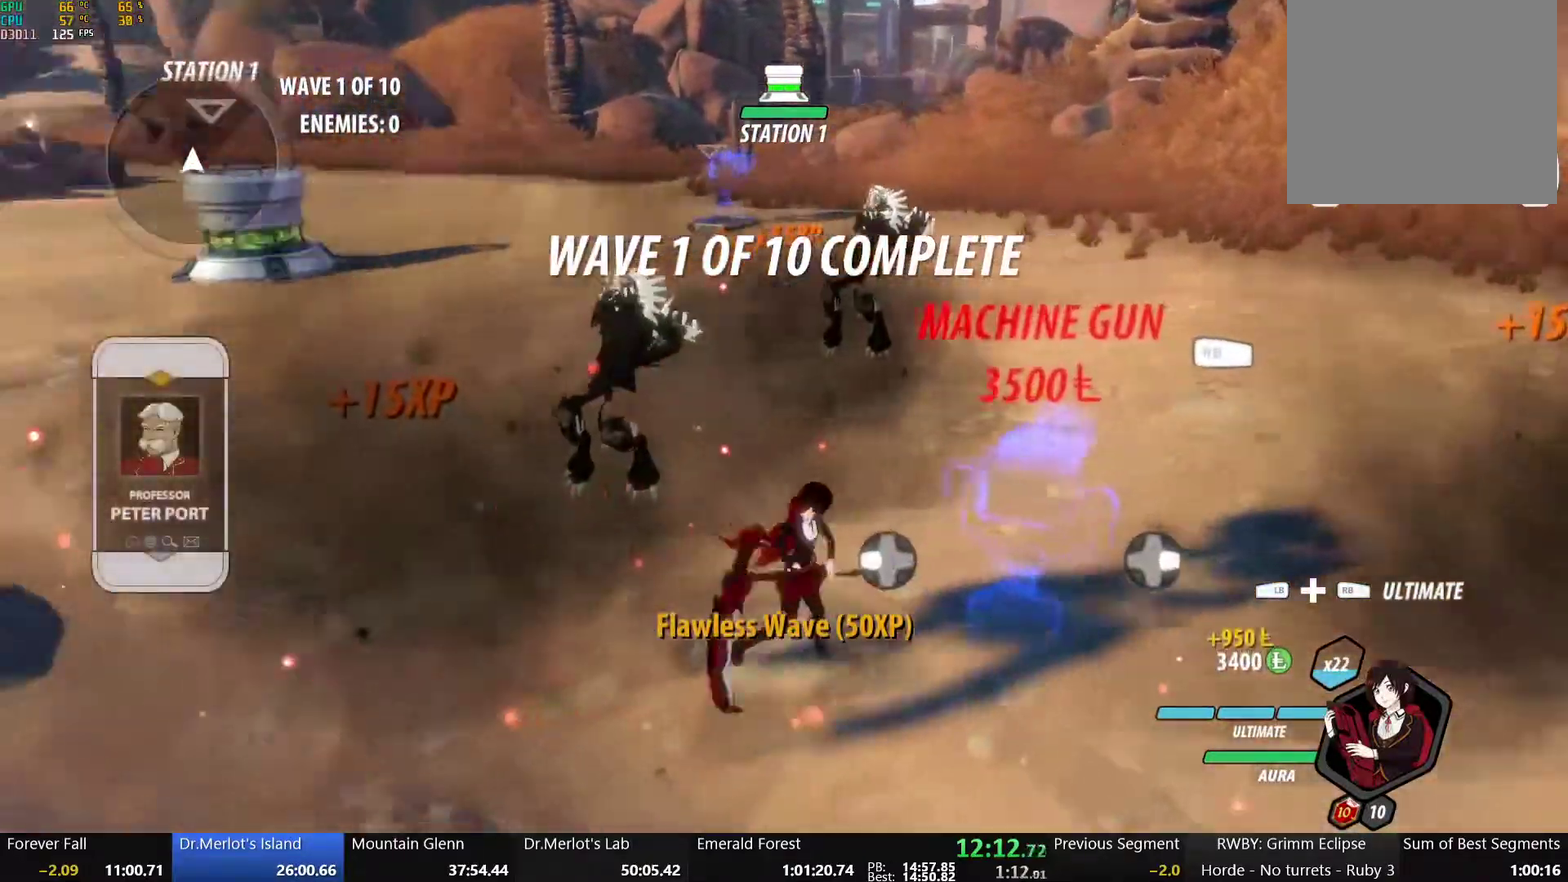
{"buttons": ["B", "Y", "L1"], "left_stick": "right", "right_stick": "center", "events": [[67, "right_stick", "center"], [200, "A", "down"], [217, "L1", "down"], [250, "A", "up"], [250, "Y", "down"], [267, "B", "down"], [333, "L1", "up"], [333, "Y", "up"], [333, "left_stick", "right"], [400, "B", "up"], [417, "A", "down"], [450, "L1", "down"], [467, "A", "up"], [467, "Y", "down"], [483, "B", "down"]]}
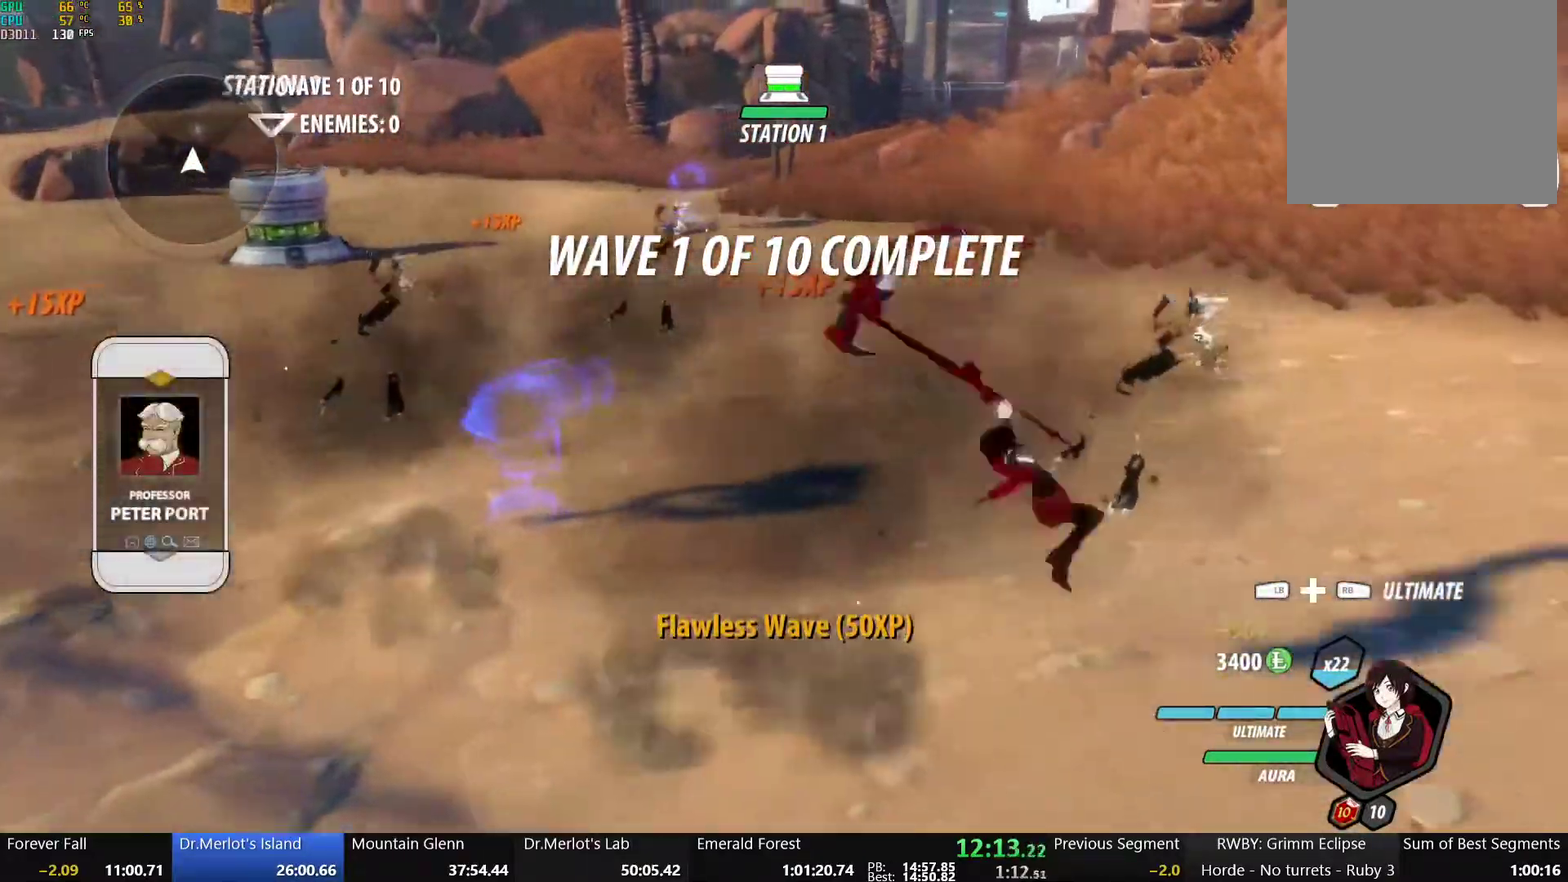
{"buttons": ["B"], "left_stick": "right", "right_stick": "center", "events": [[83, "L1", "up"], [83, "Y", "up"], [117, "A", "down"], [117, "B", "up"], [167, "L1", "down"], [167, "Y", "down"], [183, "A", "up"], [183, "B", "down"], [267, "L1", "up"], [267, "Y", "up"], [317, "B", "up"], [367, "L1", "down"], [383, "Y", "down"], [400, "B", "down"], [483, "L1", "up"], [483, "Y", "up"]]}
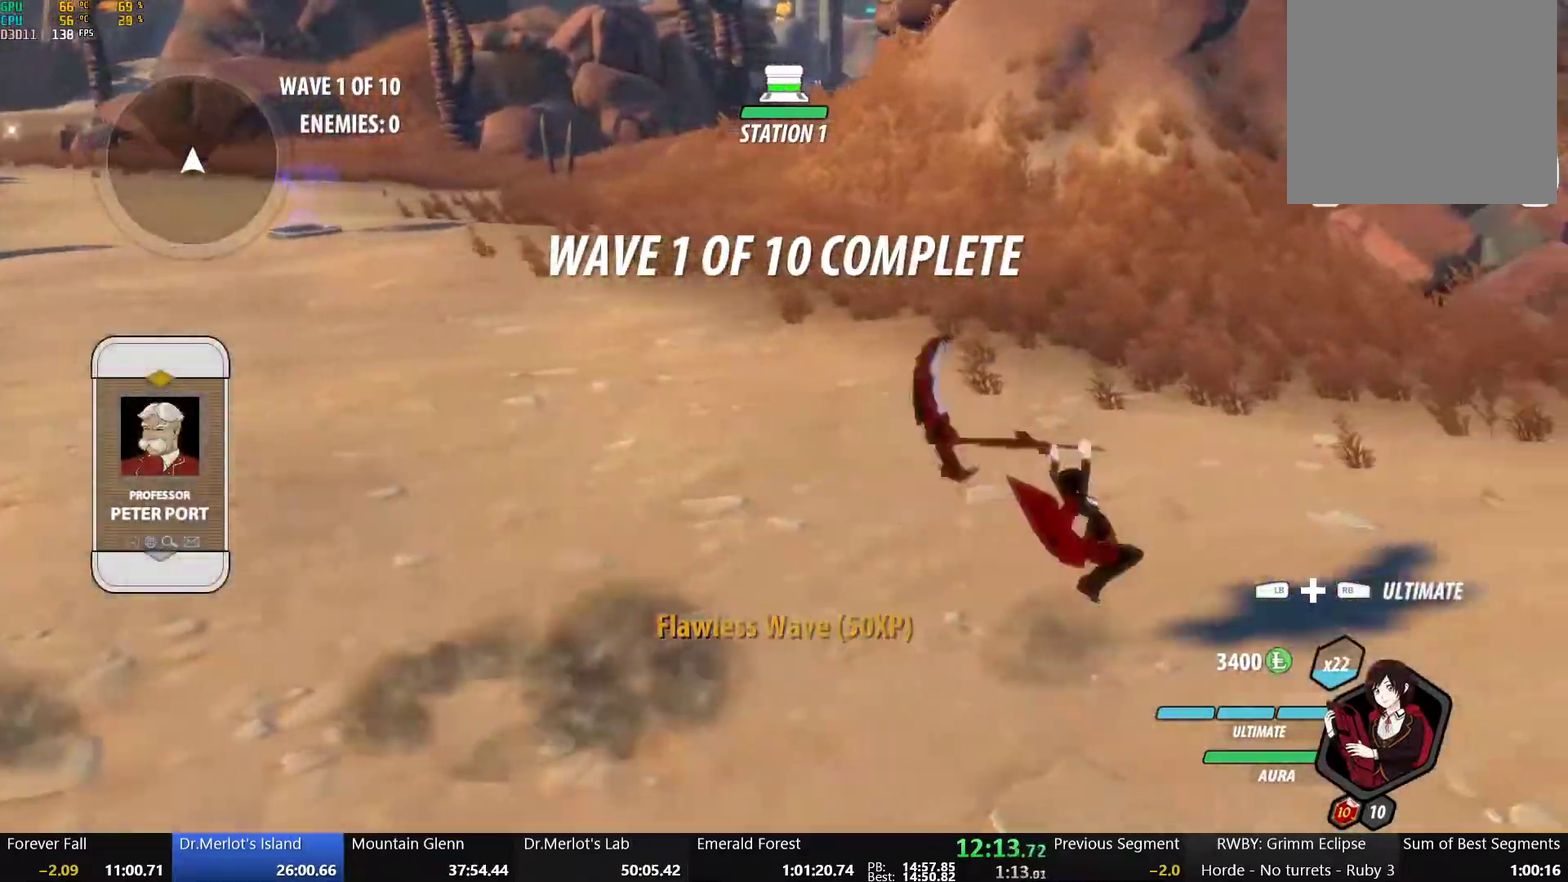
{"buttons": [], "left_stick": "center", "right_stick": "center", "events": [[33, "A", "down"], [33, "B", "up"], [83, "L1", "down"], [100, "A", "up"], [100, "Y", "down"], [117, "B", "down"], [200, "Y", "up"], [217, "L1", "up"], [233, "B", "up"], [333, "left_stick", "center"]]}
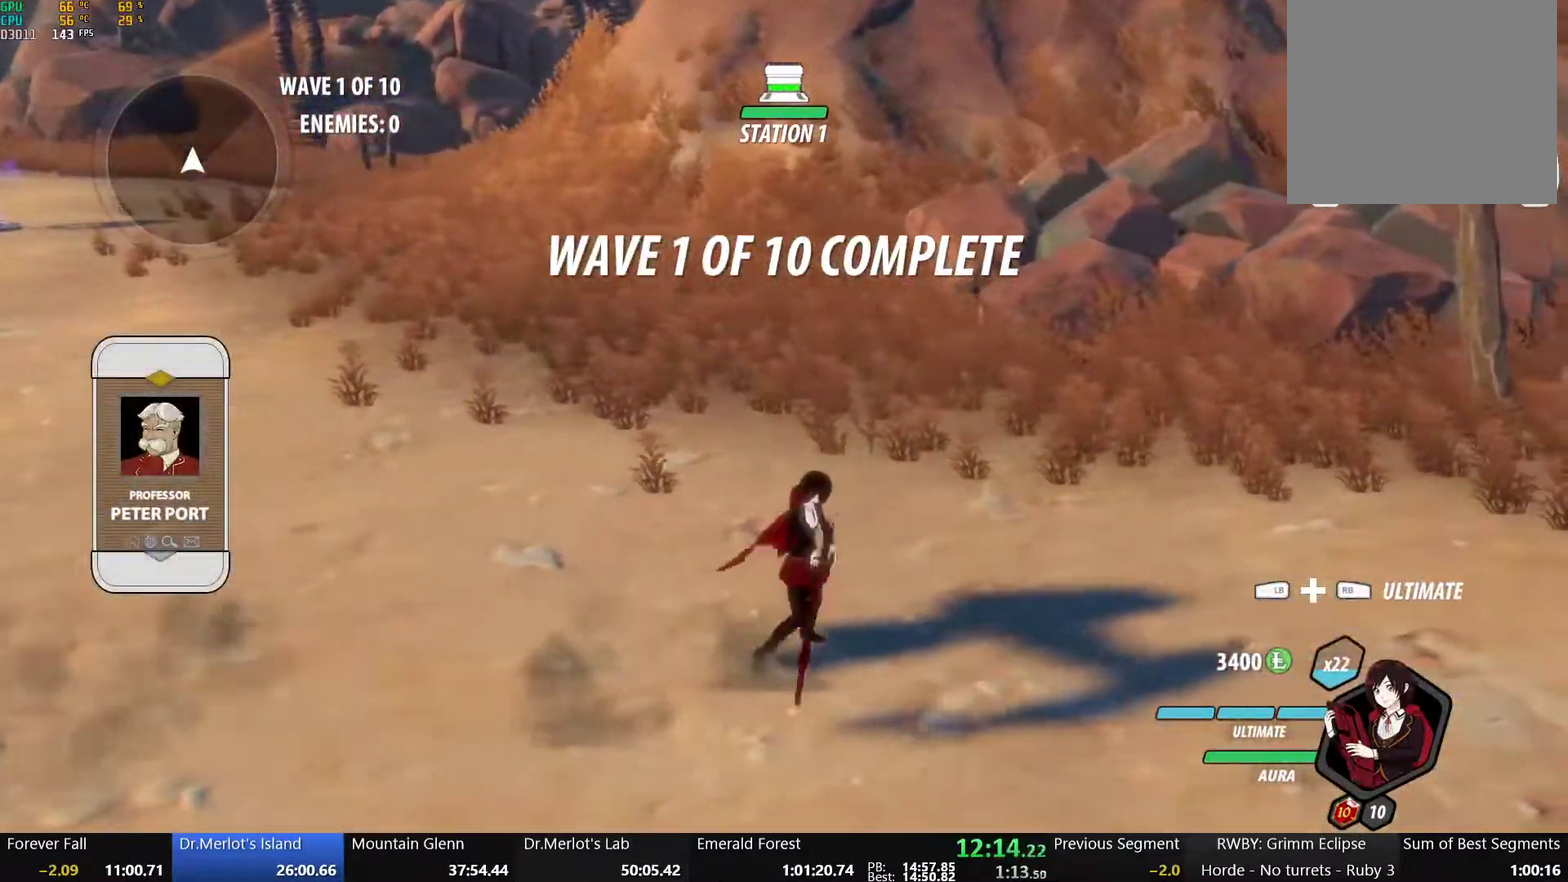
{"buttons": ["B", "Y", "L1"], "left_stick": "left", "right_stick": "center", "events": [[67, "right_stick", "left"], [133, "left_stick", "down"], [233, "left_stick", "down-left"], [300, "right_stick", "center"], [433, "L1", "down"], [450, "Y", "down"], [450, "left_stick", "left"], [500, "B", "down"]]}
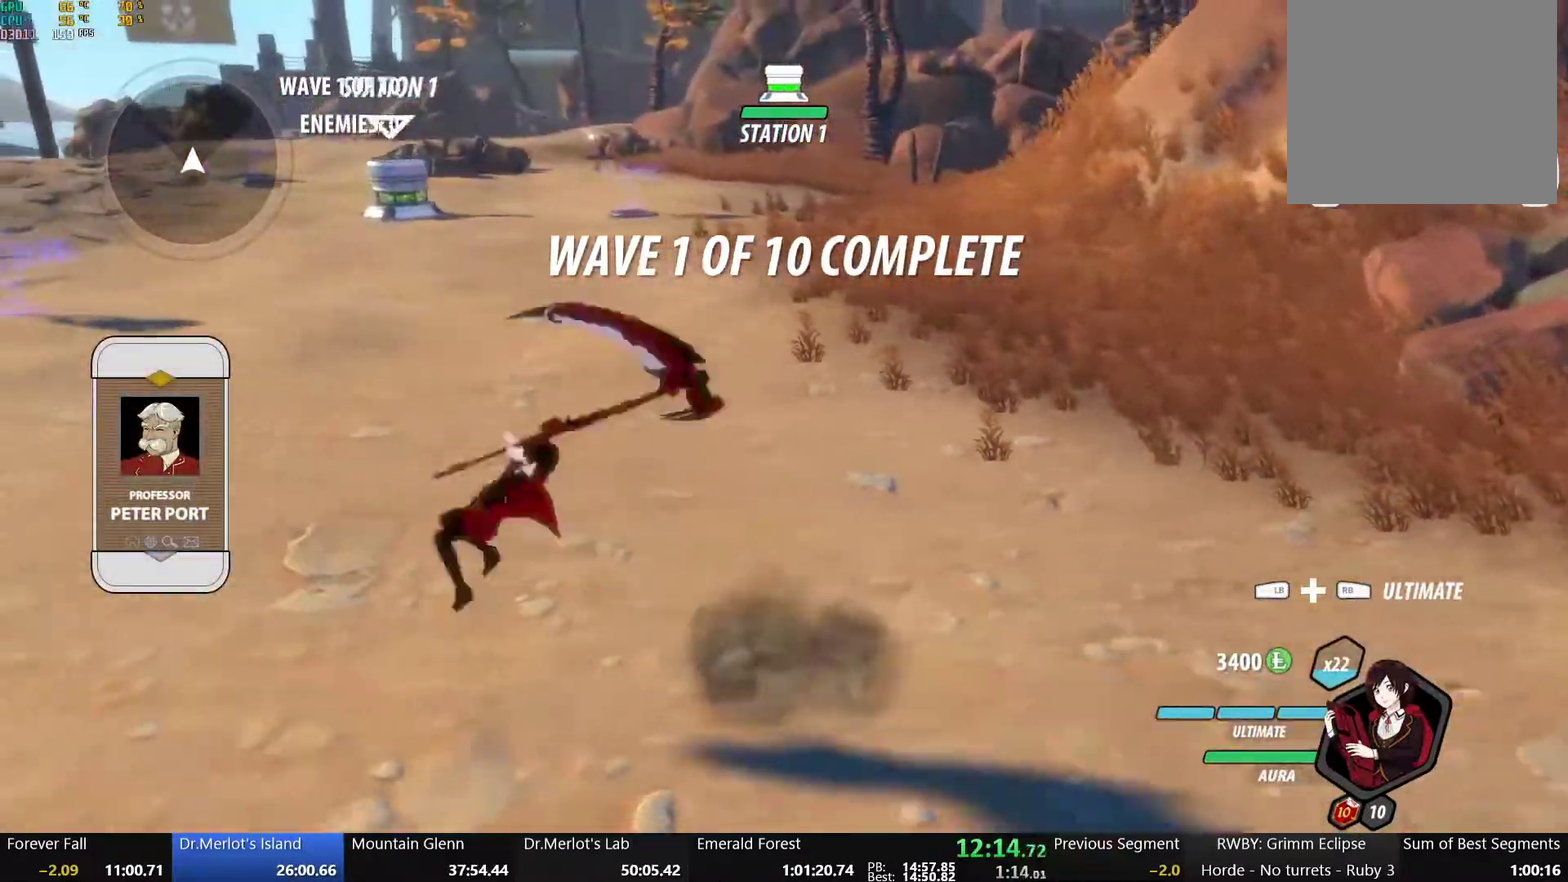
{"buttons": ["B", "Y", "L1"], "left_stick": "up-left", "right_stick": "center", "events": [[67, "Y", "up"], [100, "L1", "up"], [133, "B", "up"], [150, "A", "down"], [183, "L1", "down"], [217, "A", "up"], [217, "Y", "down"], [233, "B", "down"], [300, "L1", "up"], [300, "Y", "up"], [300, "left_stick", "up-left"], [350, "A", "down"], [350, "B", "up"], [400, "L1", "down"], [400, "Y", "down"], [433, "A", "up"], [450, "B", "down"]]}
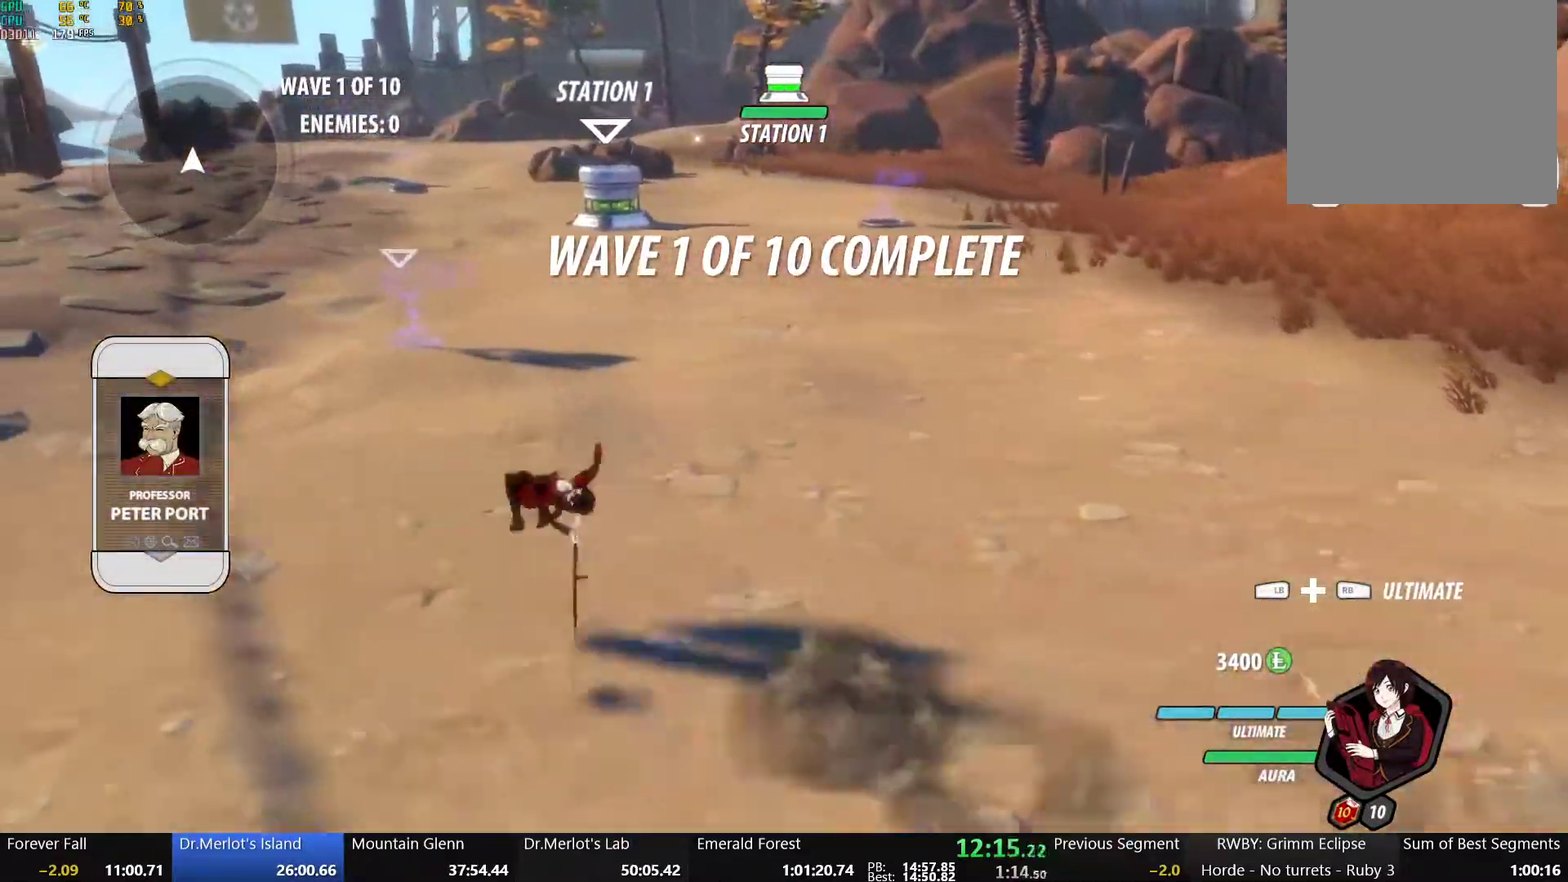
{"buttons": ["B", "Y", "L1"], "left_stick": "down-right", "right_stick": "center", "events": [[17, "L1", "up"], [17, "Y", "up"], [50, "A", "down"], [50, "B", "up"], [83, "L1", "down"], [100, "A", "up"], [100, "Y", "down"], [117, "B", "down"], [183, "L1", "up"], [183, "Y", "up"], [250, "B", "up"], [250, "L1", "down"], [250, "left_stick", "up"], [283, "Y", "down"], [317, "B", "down"], [350, "L1", "up"], [350, "Y", "up"], [400, "A", "down"], [400, "B", "up"], [433, "L1", "down"], [433, "left_stick", "right"], [467, "A", "up"], [467, "Y", "down"], [483, "left_stick", "down-right"], [500, "B", "down"]]}
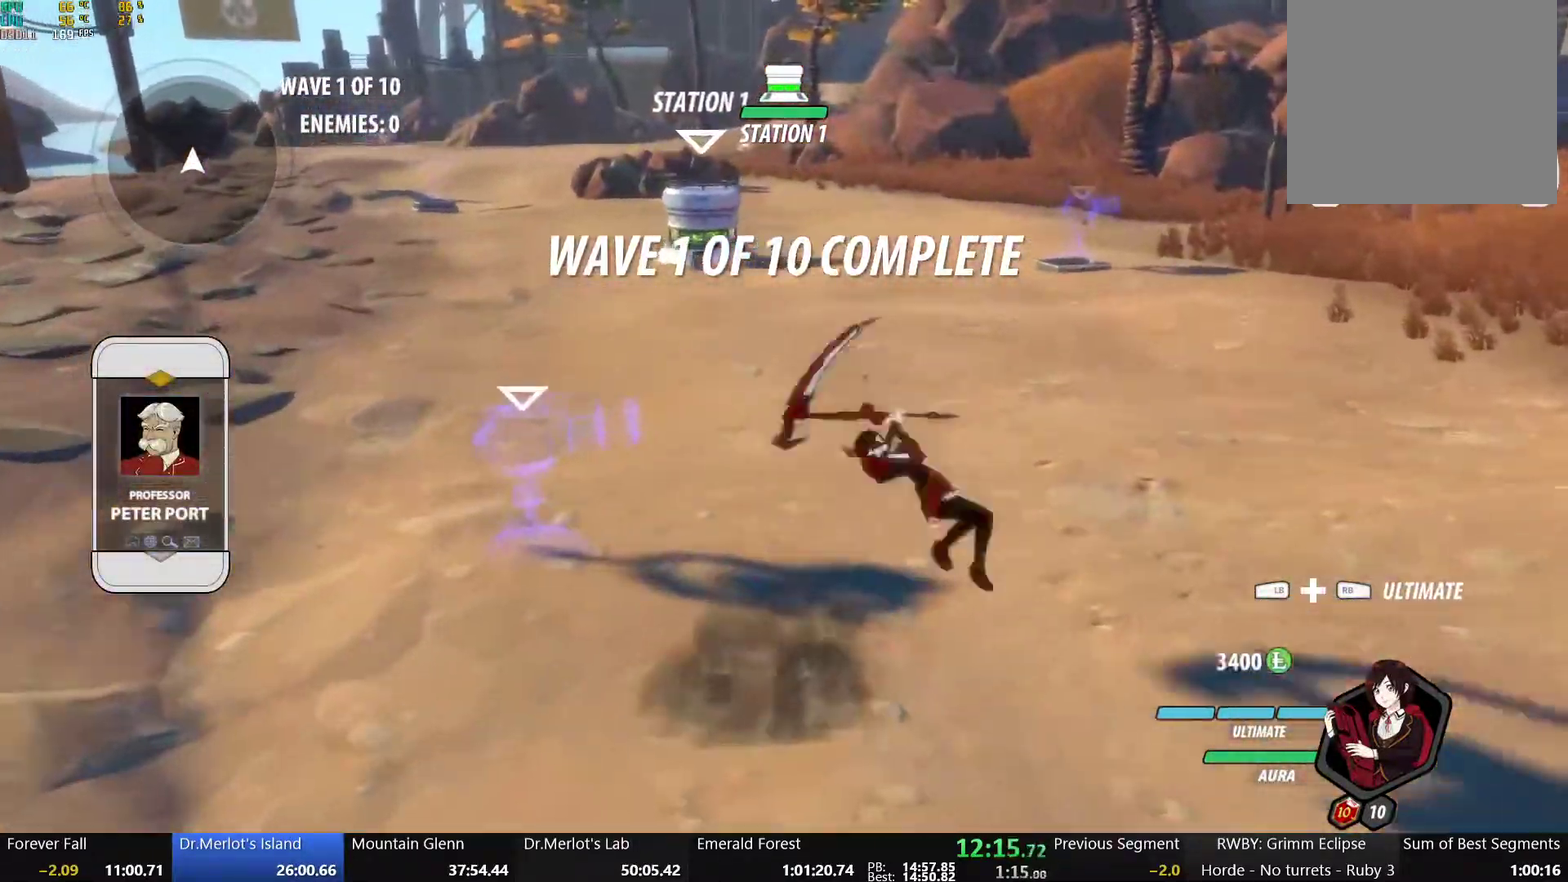
{"buttons": ["A", "L1"], "left_stick": "up-left", "right_stick": "center", "events": [[33, "Y", "up"], [67, "L1", "up"], [67, "left_stick", "down"], [100, "A", "down"], [100, "B", "up"], [133, "L1", "down"], [150, "A", "up"], [150, "Y", "down"], [167, "B", "down"], [233, "L1", "up"], [233, "Y", "up"], [283, "A", "down"], [283, "B", "up"], [317, "L1", "down"], [317, "left_stick", "down-left"], [333, "A", "up"], [333, "Y", "down"], [367, "B", "down"], [417, "L1", "up"], [417, "Y", "up"], [417, "left_stick", "up-left"], [467, "B", "up"], [483, "A", "down"], [500, "L1", "down"]]}
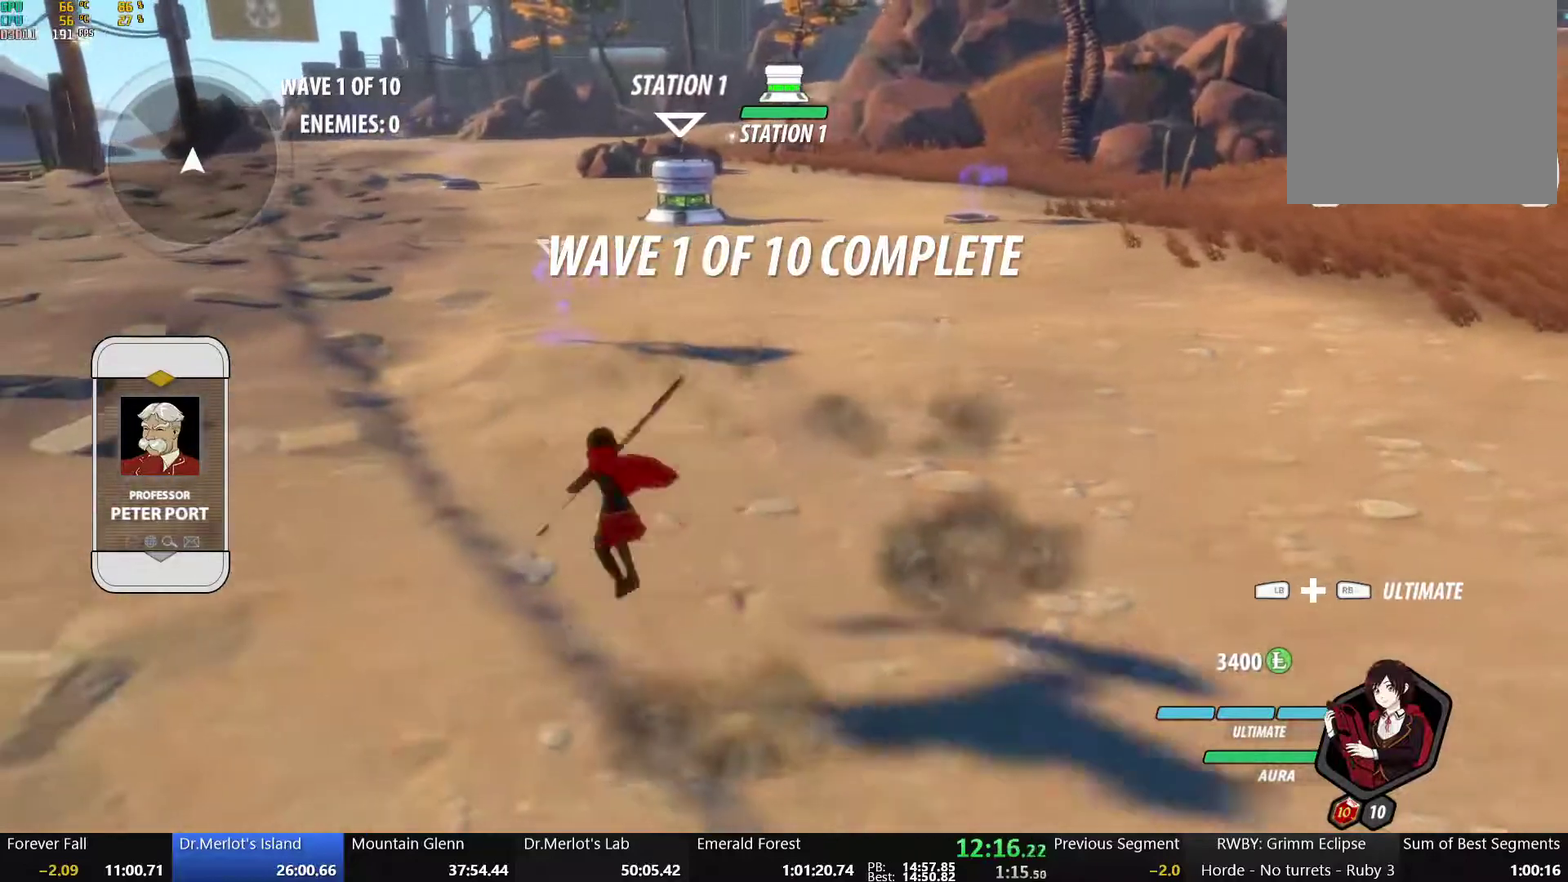
{"buttons": [], "left_stick": "center", "right_stick": "center", "events": [[17, "Y", "down"], [33, "A", "up"], [50, "B", "down"], [100, "L1", "up"], [100, "Y", "up"], [150, "left_stick", "center"], [183, "B", "up"], [300, "DPAD_UP", "down"], [383, "DPAD_UP", "up"]]}
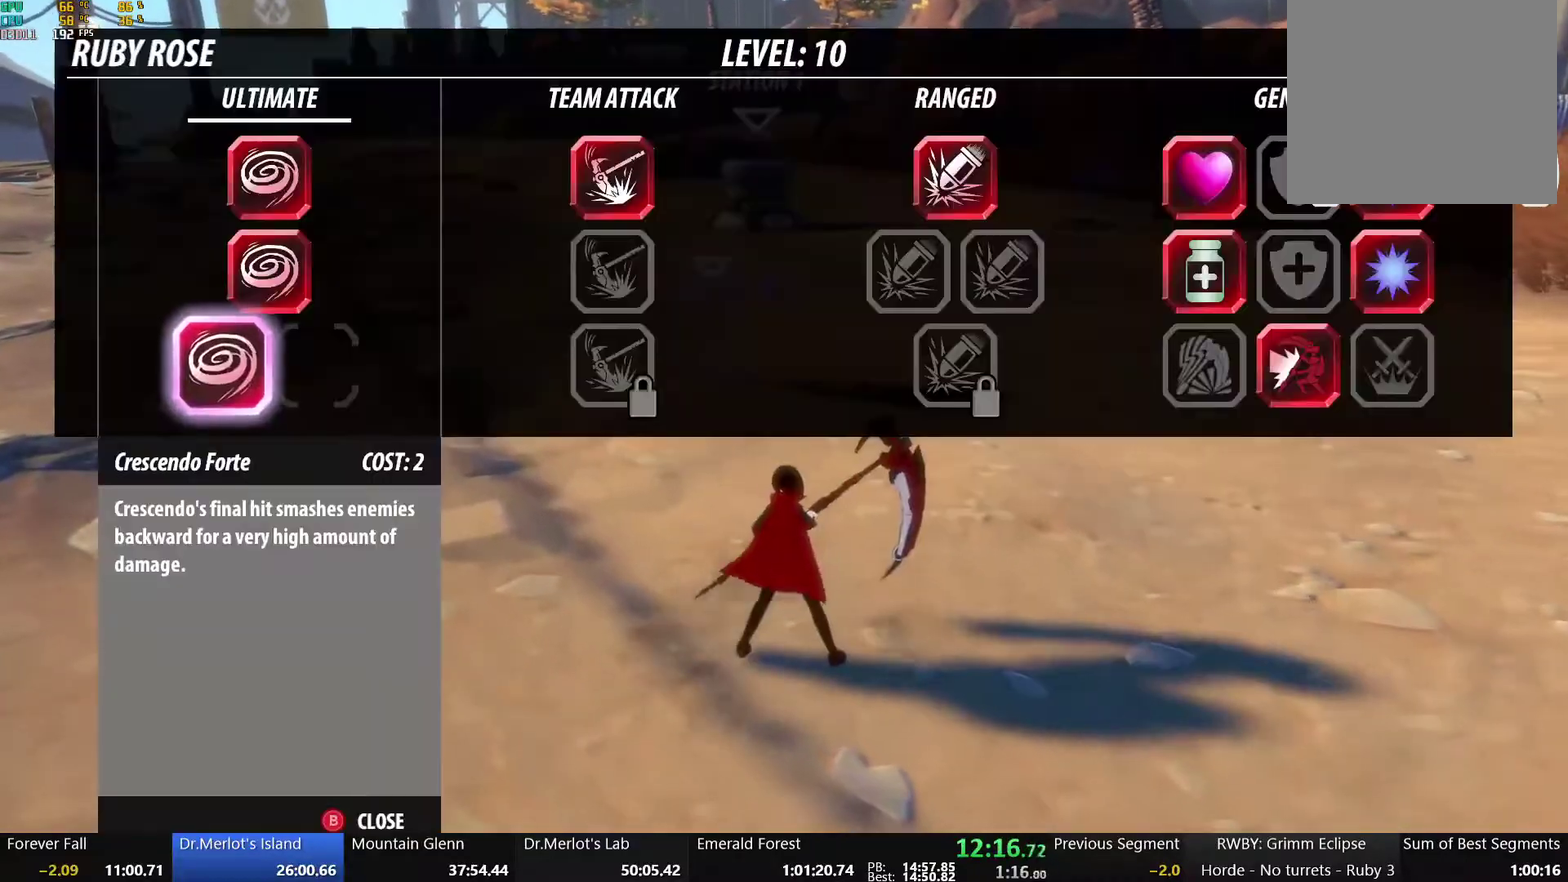
{"buttons": ["B", "DPAD_UP"], "left_stick": "center", "right_stick": "center", "events": [[17, "DPAD_LEFT", "down"], [83, "DPAD_LEFT", "up"], [250, "DPAD_UP", "down"], [333, "DPAD_UP", "up"], [400, "DPAD_UP", "down"], [500, "B", "down"]]}
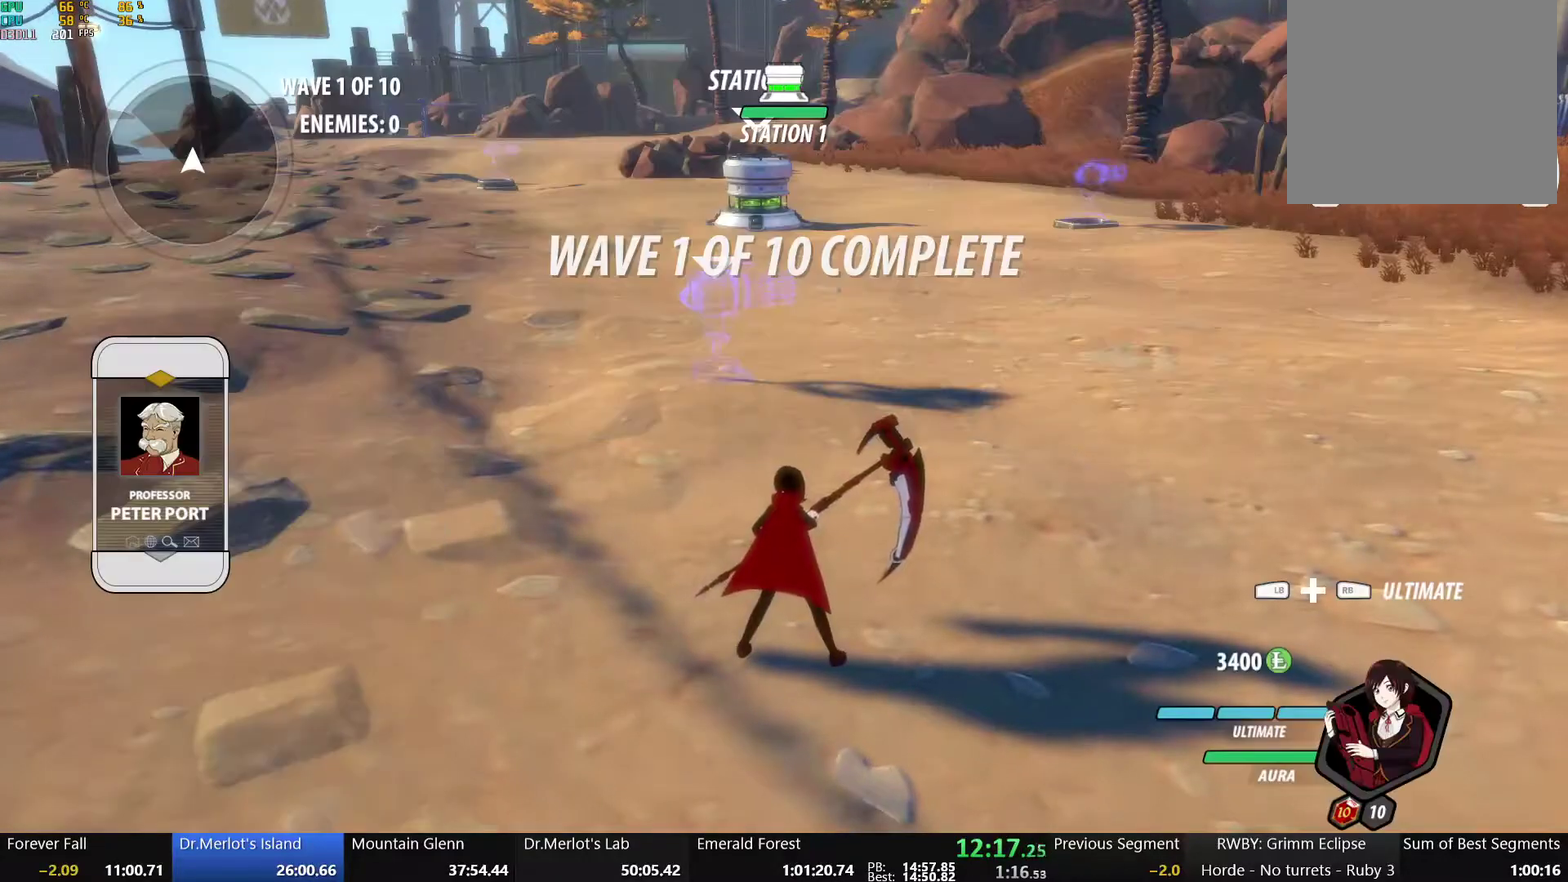
{"buttons": [], "left_stick": "center", "right_stick": "center", "events": [[17, "DPAD_UP", "up"], [117, "B", "up"]]}
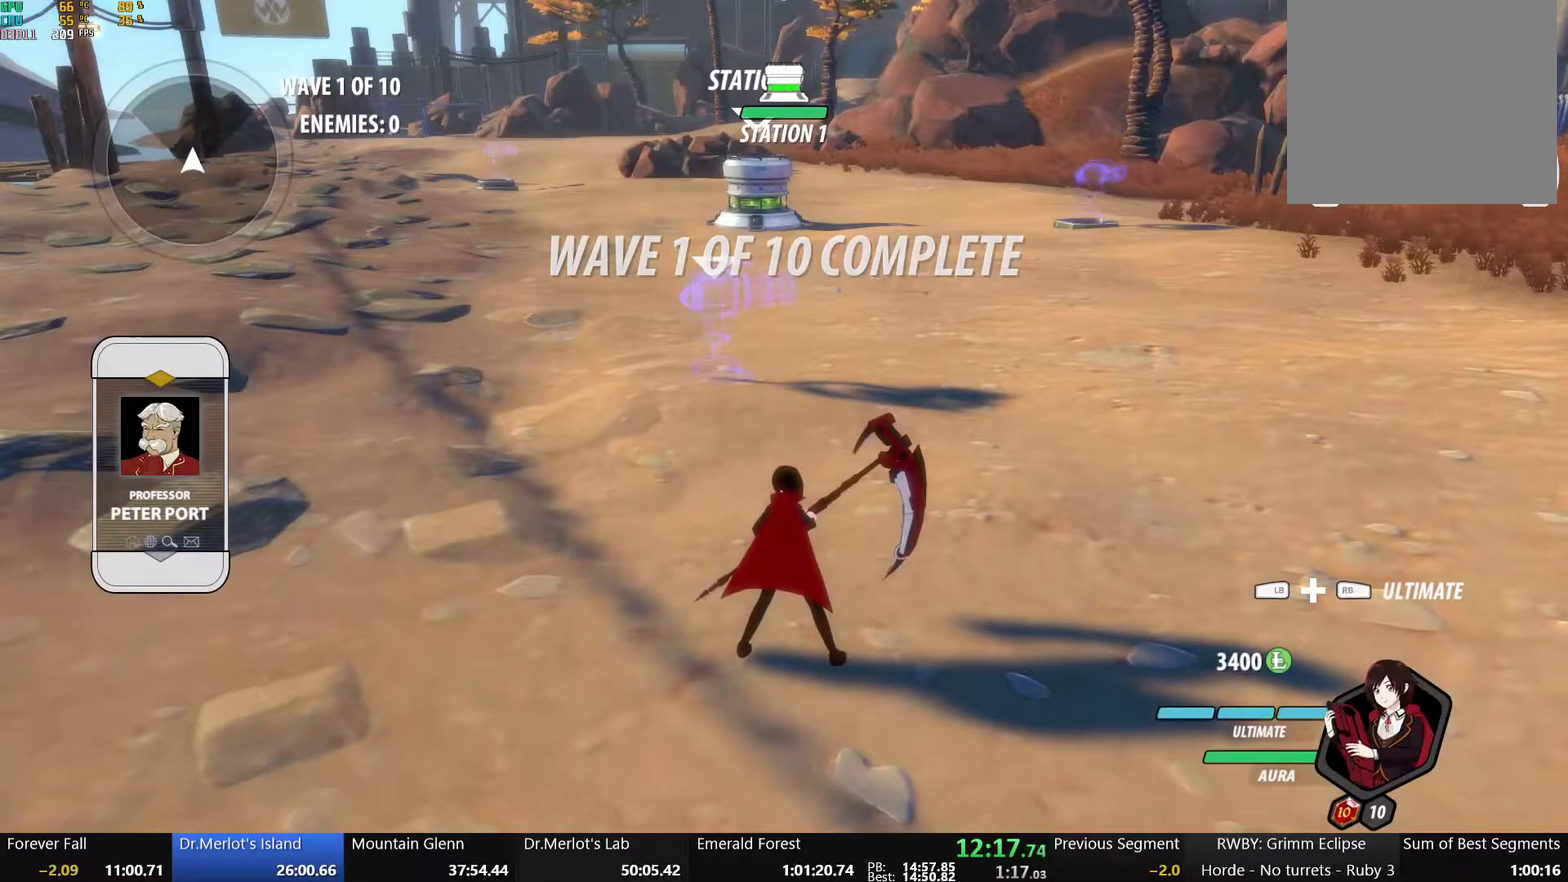
{"buttons": [], "left_stick": "center", "right_stick": "center", "events": []}
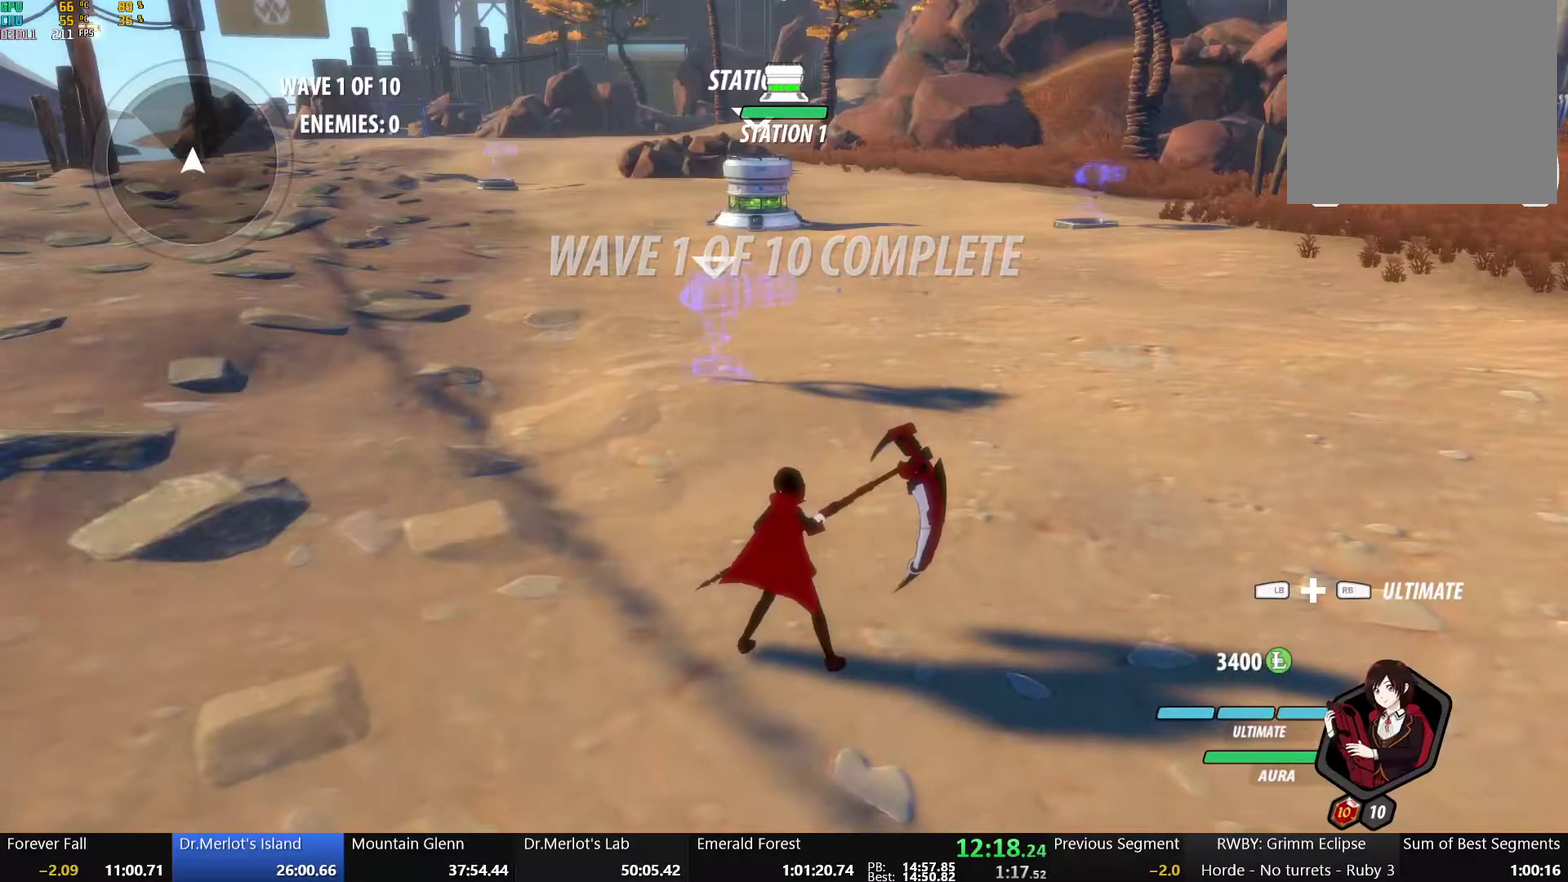
{"buttons": [], "left_stick": "center", "right_stick": "center", "events": []}
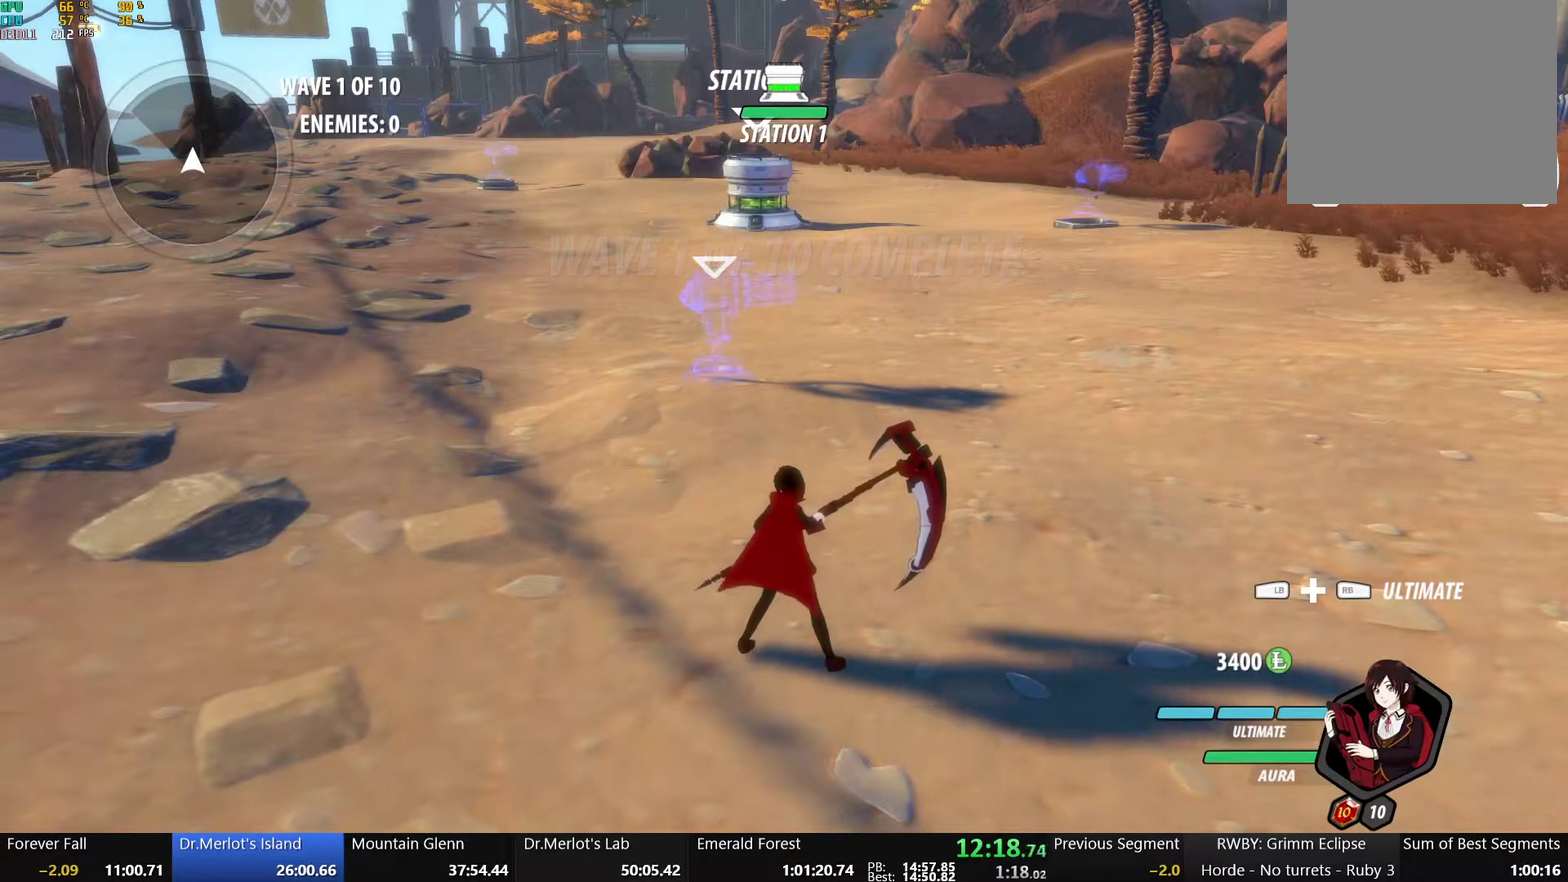
{"buttons": [], "left_stick": "center", "right_stick": "down-left", "events": [[467, "right_stick", "down-left"]]}
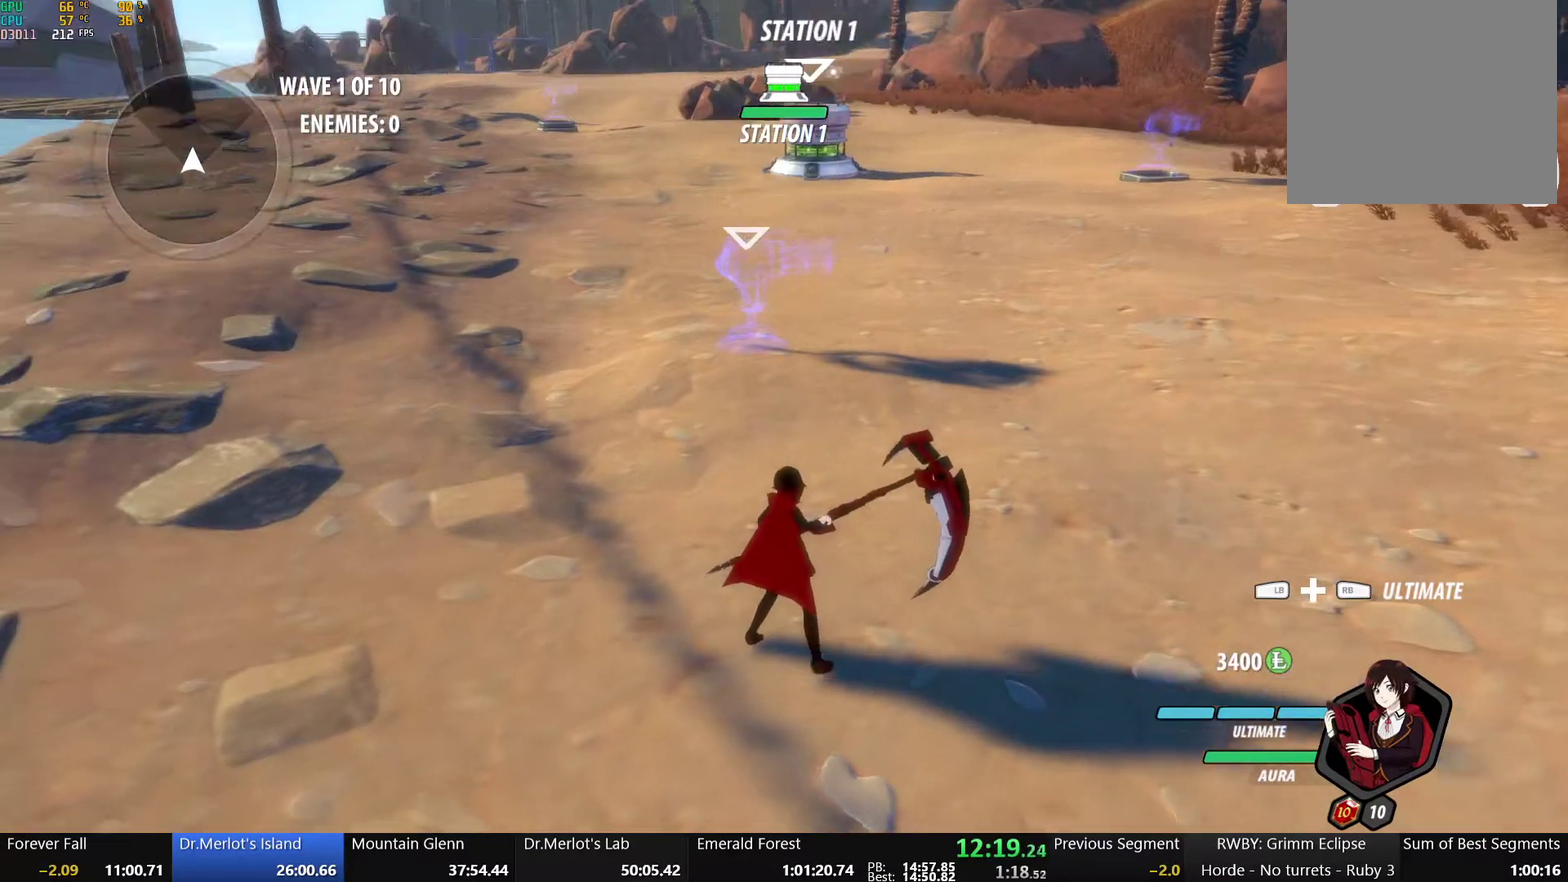
{"buttons": [], "left_stick": "center", "right_stick": "center", "events": [[33, "right_stick", "center"]]}
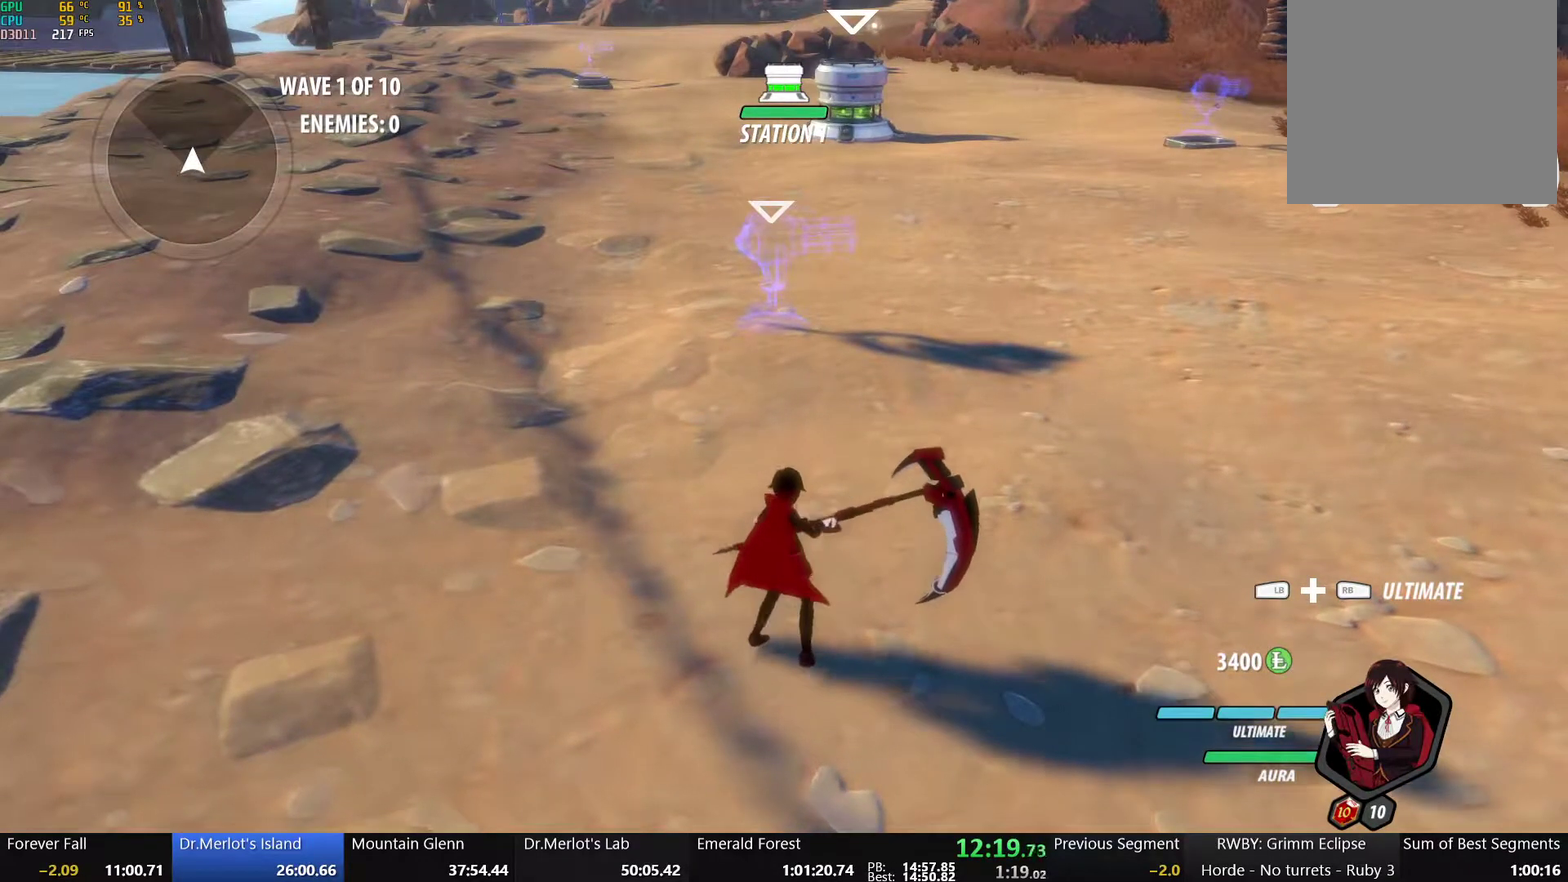
{"buttons": ["B"], "left_stick": "up-right", "right_stick": "center", "events": [[217, "left_stick", "up-right"], [317, "A", "down"], [350, "L1", "down"], [417, "A", "up"], [417, "B", "down"], [417, "Y", "down"], [500, "L1", "up"], [500, "Y", "up"]]}
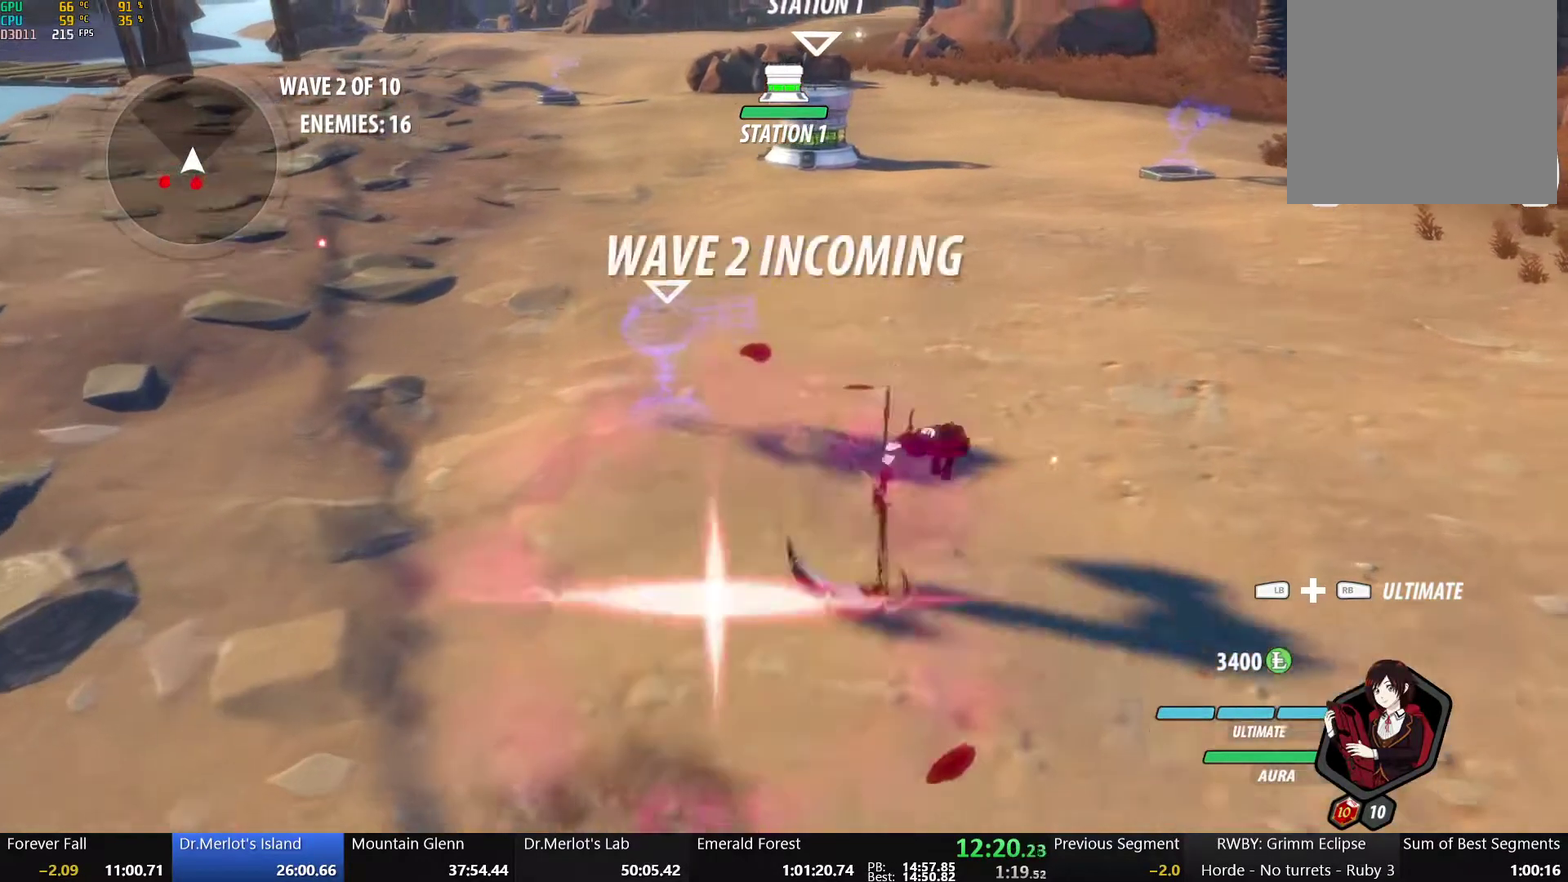
{"buttons": ["X"], "left_stick": "center", "right_stick": "center", "events": [[33, "left_stick", "up"], [100, "A", "down"], [100, "B", "up"], [167, "L1", "down"], [183, "A", "up"], [200, "Y", "down"], [217, "B", "down"], [300, "L1", "up"], [300, "Y", "up"], [350, "B", "up"], [433, "left_stick", "center"], [483, "X", "down"]]}
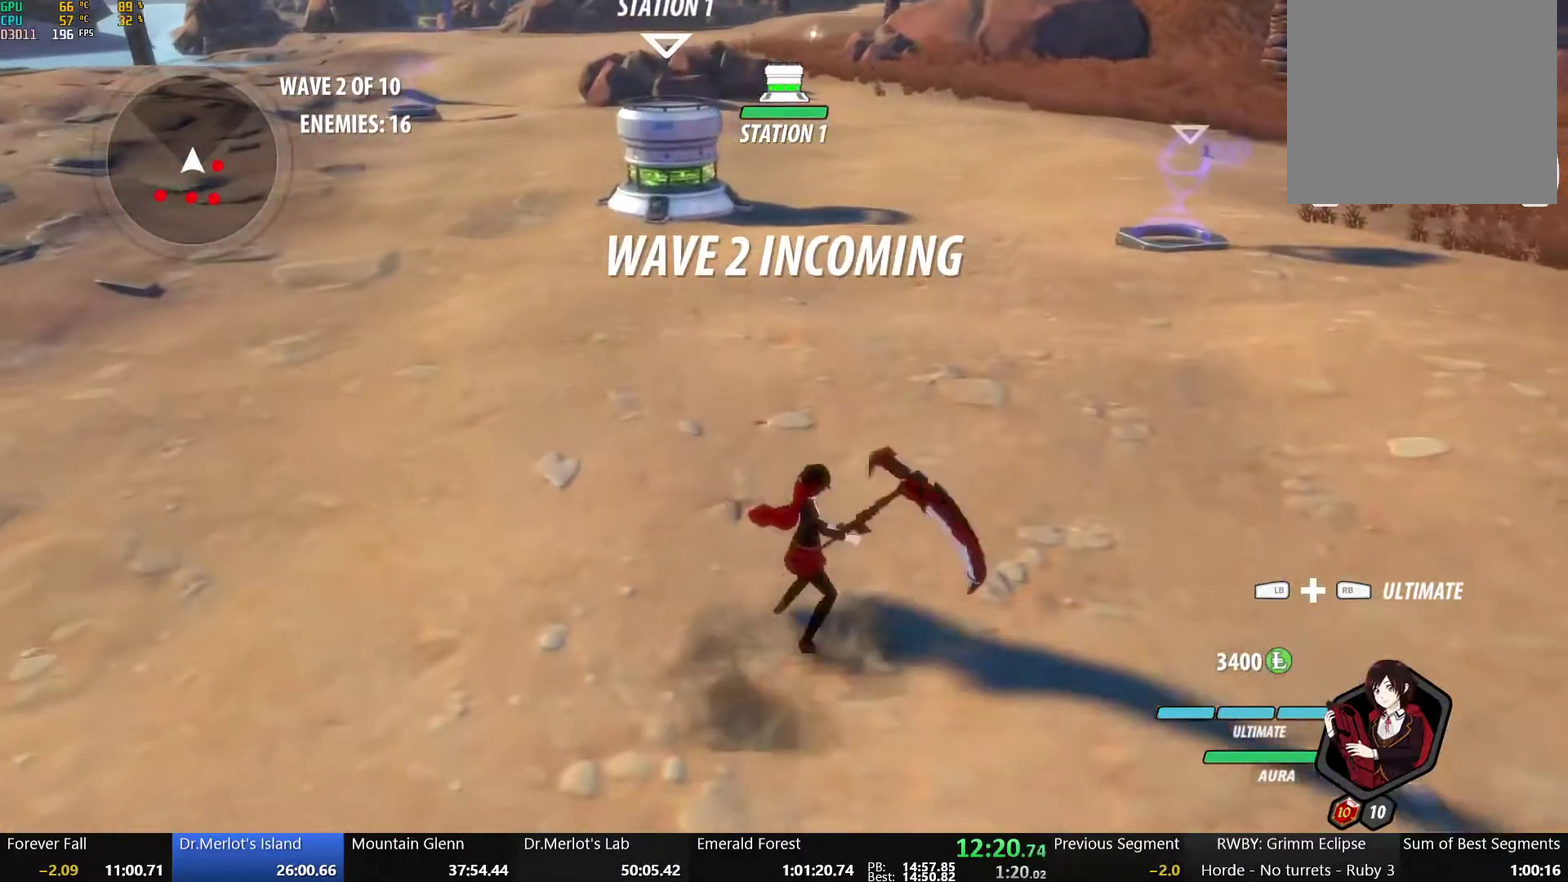
{"buttons": [], "left_stick": "right", "right_stick": "center", "events": [[83, "X", "up"], [83, "left_stick", "up"], [150, "X", "down"], [267, "X", "up"], [283, "left_stick", "up-right"], [333, "X", "down"], [367, "left_stick", "right"], [483, "X", "up"]]}
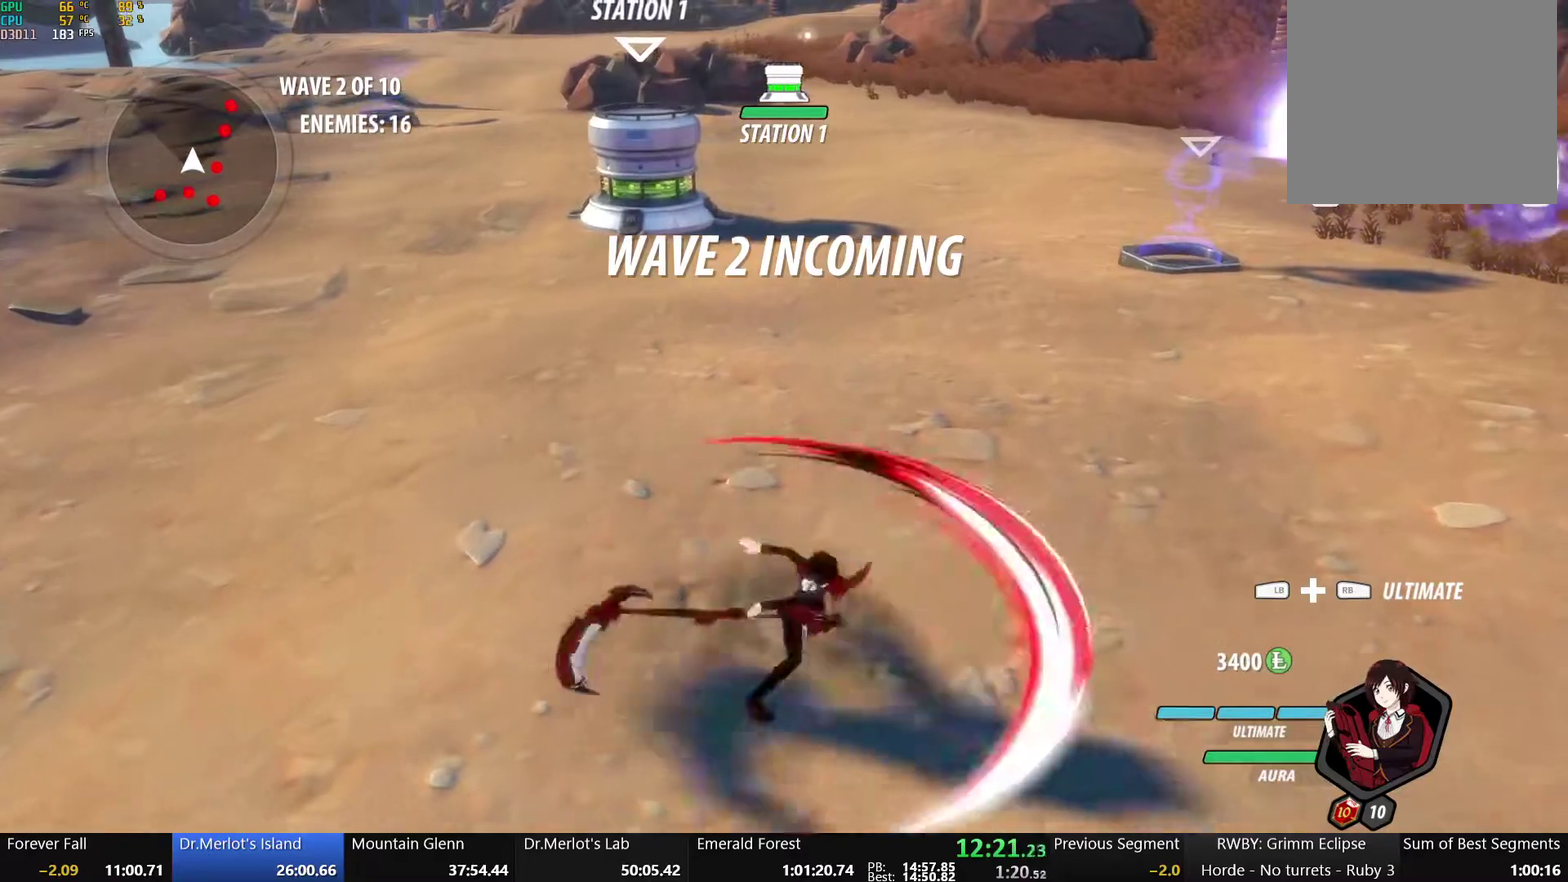
{"buttons": [], "left_stick": "down-right", "right_stick": "center", "events": [[17, "L1", "down"], [150, "L1", "up"], [167, "left_stick", "down-right"]]}
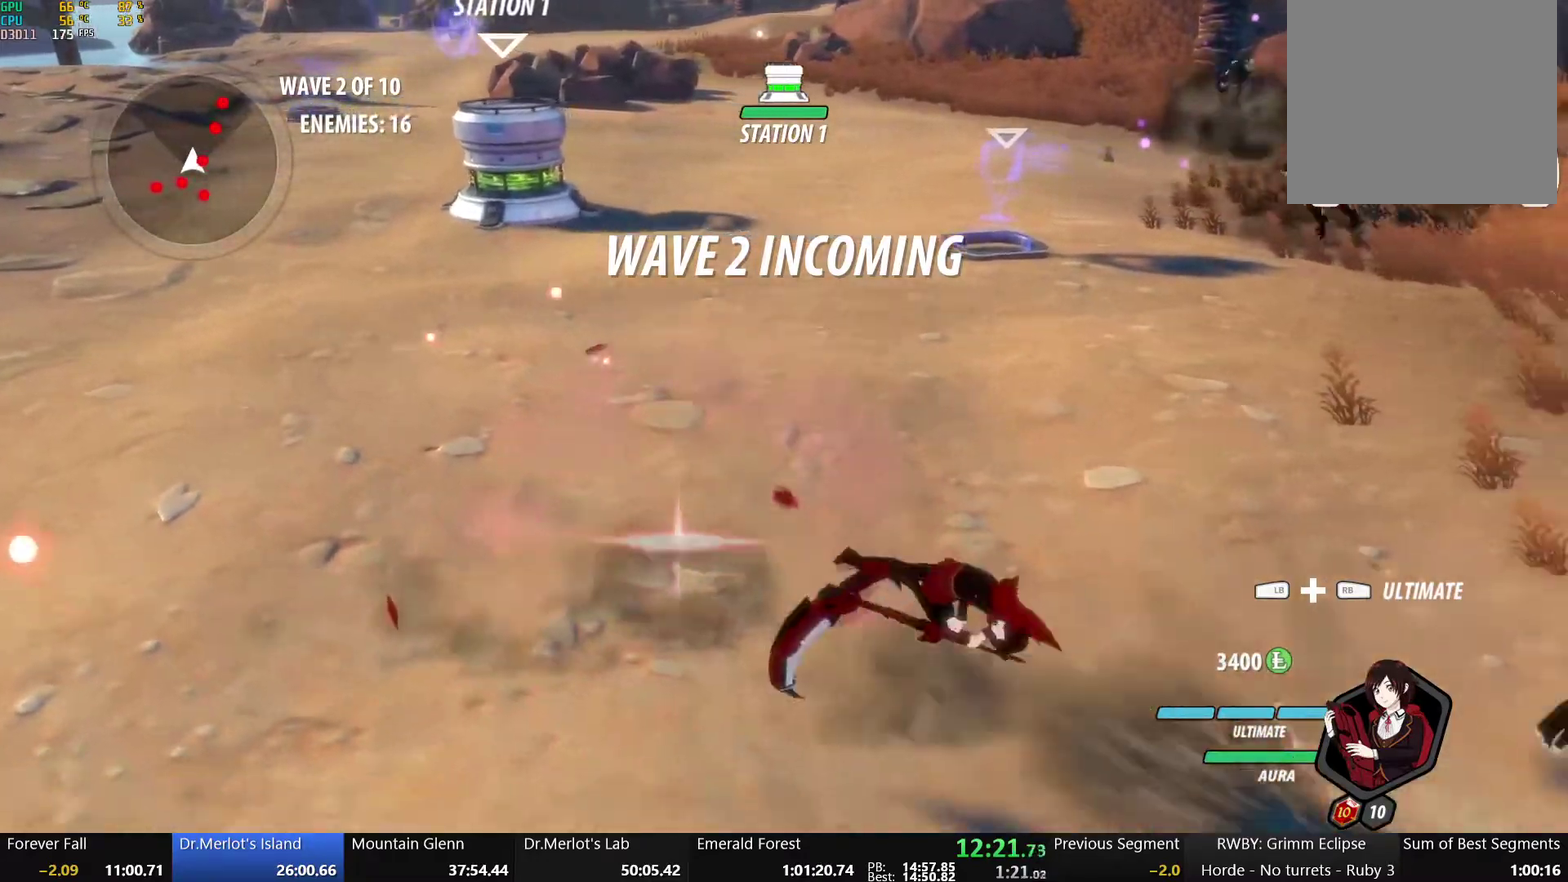
{"buttons": [], "left_stick": "center", "right_stick": "center", "events": [[83, "left_stick", "right"], [117, "Y", "down"], [133, "left_stick", "center"], [267, "Y", "up"]]}
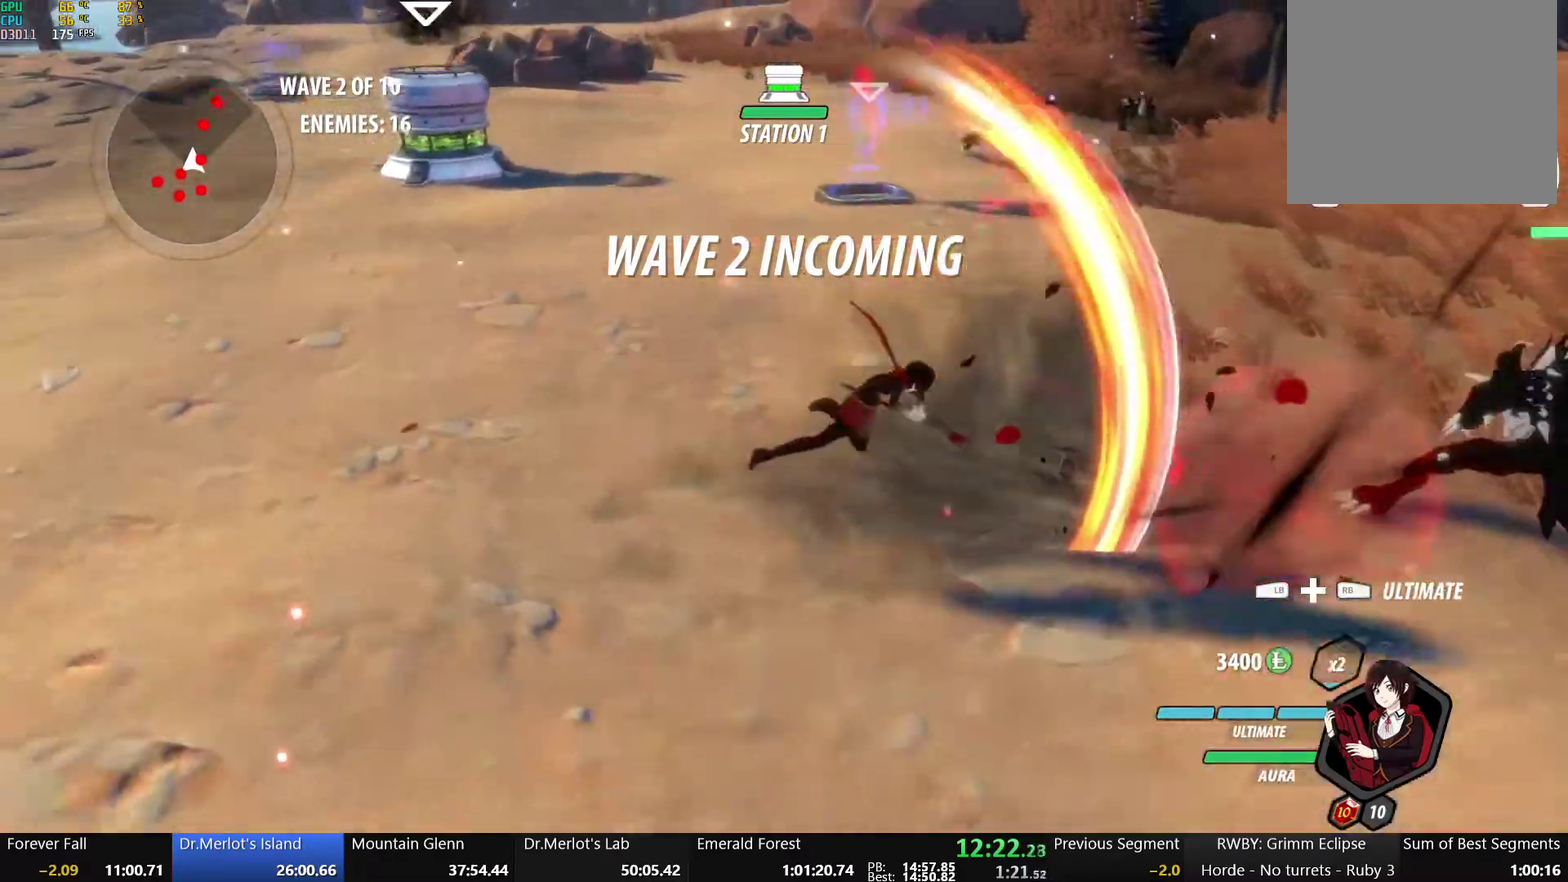
{"buttons": ["A", "L1"], "left_stick": "up", "right_stick": "center", "events": [[283, "B", "down"], [417, "A", "down"], [417, "B", "up"], [417, "left_stick", "up"], [483, "L1", "down"]]}